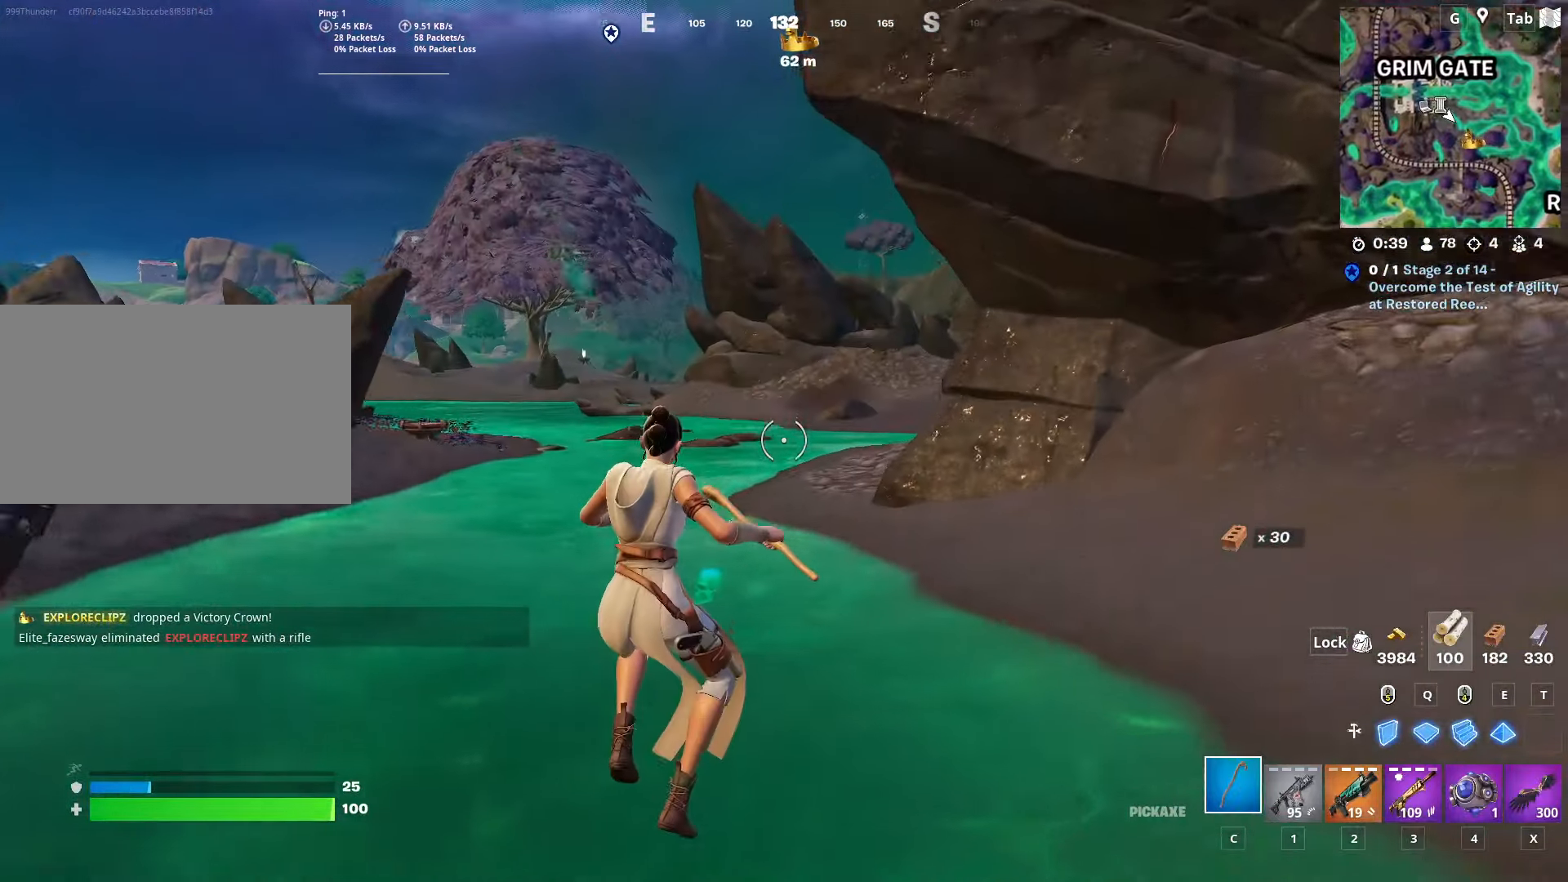
Gameplay with keyboard and mouse; each line is a JSON object with the keys and mouse buttons held at the frame after it. "events" lists presses ("down") and releases ("up") of "1", "2", "3", "4", "5", "a", "alt", "c", "caps_lock", "ctrl", "d", "e", "f", "g", "q", "r", "s", "shift", "space", "t", "tab", "v", "w", "x", "z", "mouse_left", "mouse_wheel" and "mouse_right" between this image and that frame as [ms after this image, input, new state], when the widget could be followed in between. "mouse_left", "mouse_wheel", "mouse_right" = the "left", "wheel", "right" buttons of the "mouse" list. No other keys are recorded. "wheel" means that the mouse wheel is clicked or scrolled. "mouse_move" is the direction in which the mouse moves at that frame (one of eight, or "still"), when it could be read.
{"keys": ["ctrl", "w"], "mouse": [], "mouse_move": "right", "events": [[83, "3", "down"], [233, "3", "up"], [367, "ctrl", "down"]]}
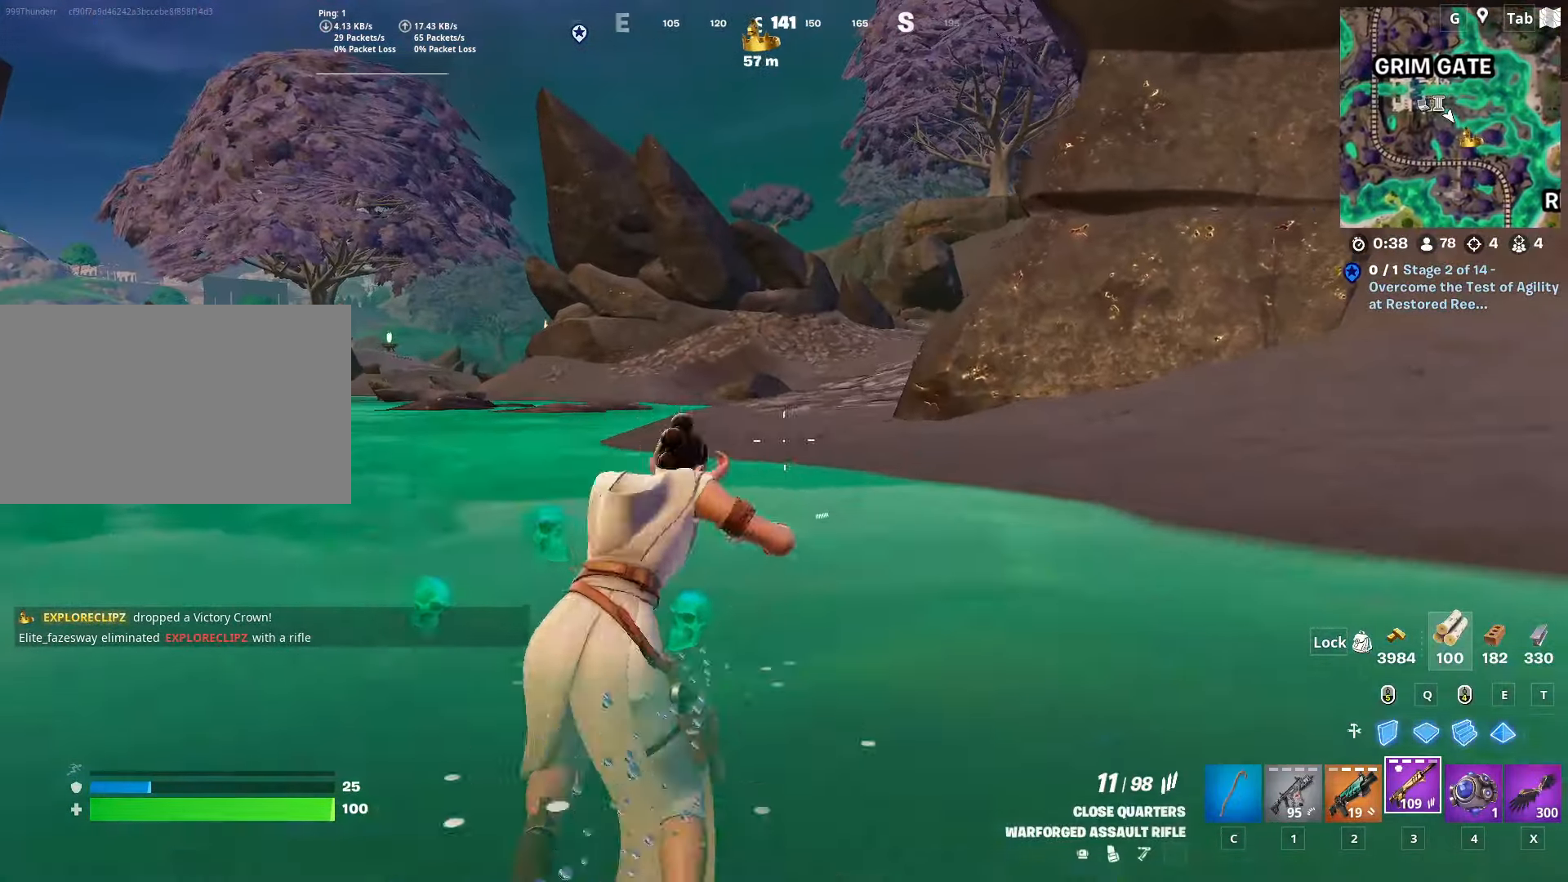
{"keys": ["space", "w"], "mouse": [], "mouse_move": "right", "events": [[84, "space", "down"], [134, "ctrl", "up"], [217, "space", "up"], [417, "space", "down"]]}
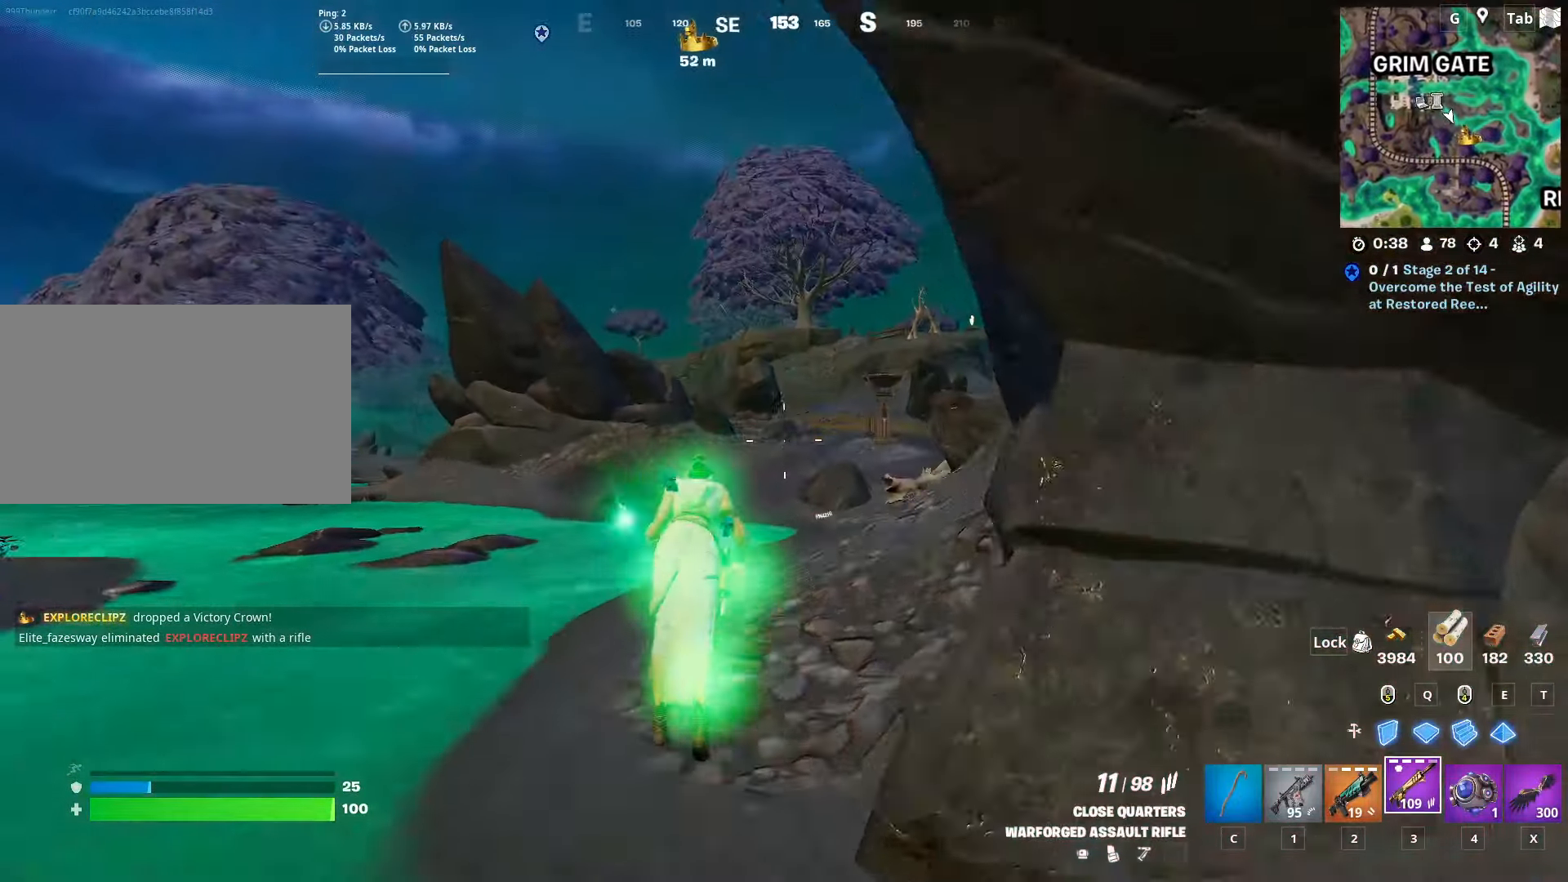
{"keys": ["w"], "mouse": [], "mouse_move": "down", "events": [[100, "space", "up"], [334, "2", "down"], [467, "2", "up"]]}
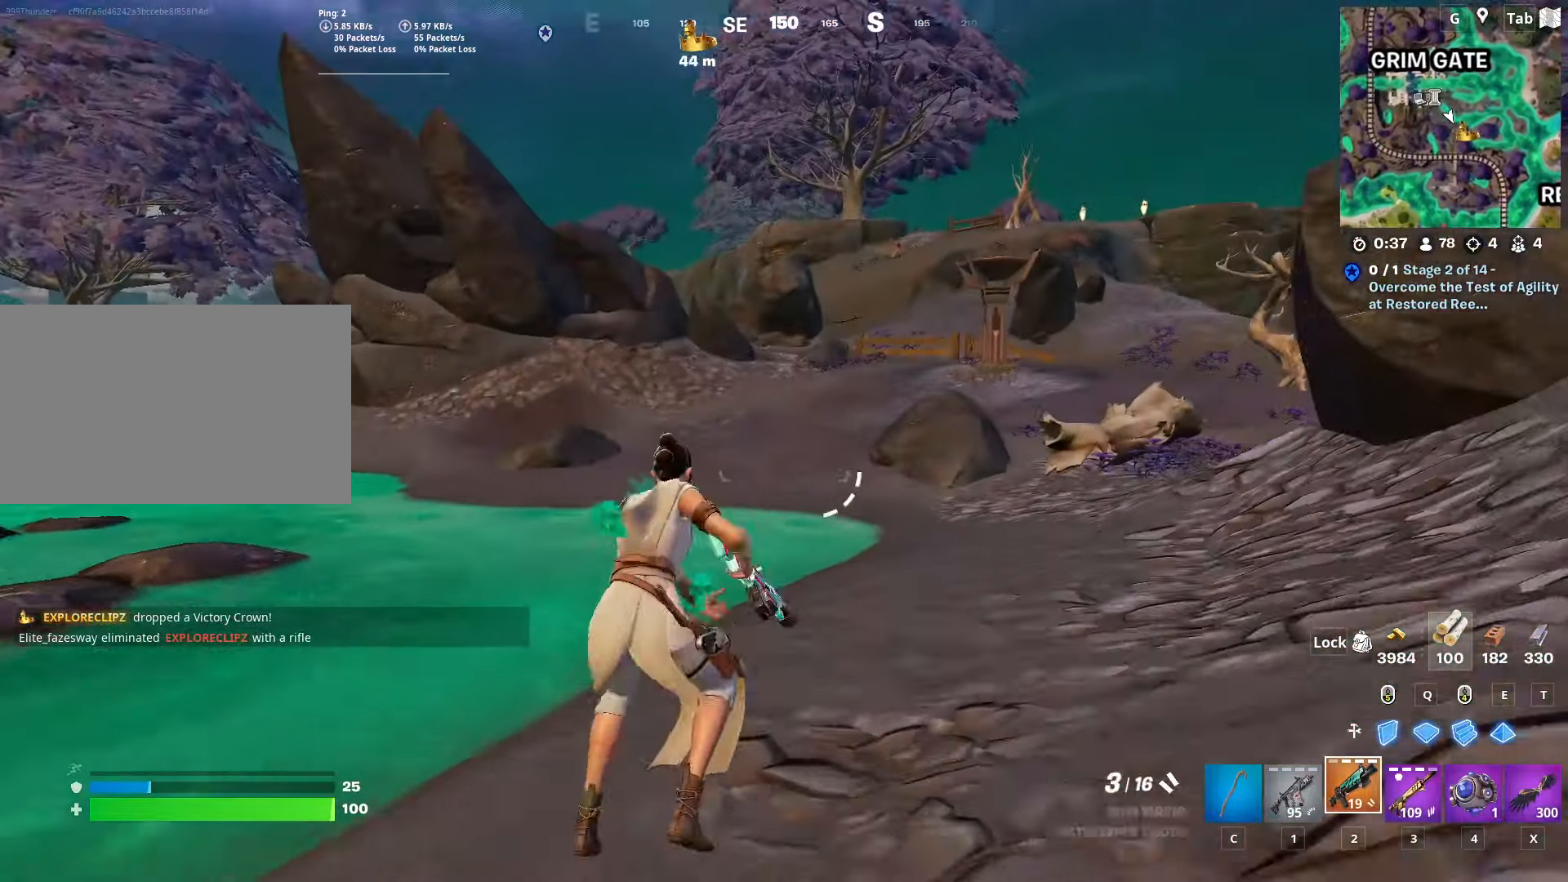
{"keys": ["w"], "mouse": [], "mouse_move": "still", "events": [[267, "ctrl", "down"], [484, "ctrl", "up"]]}
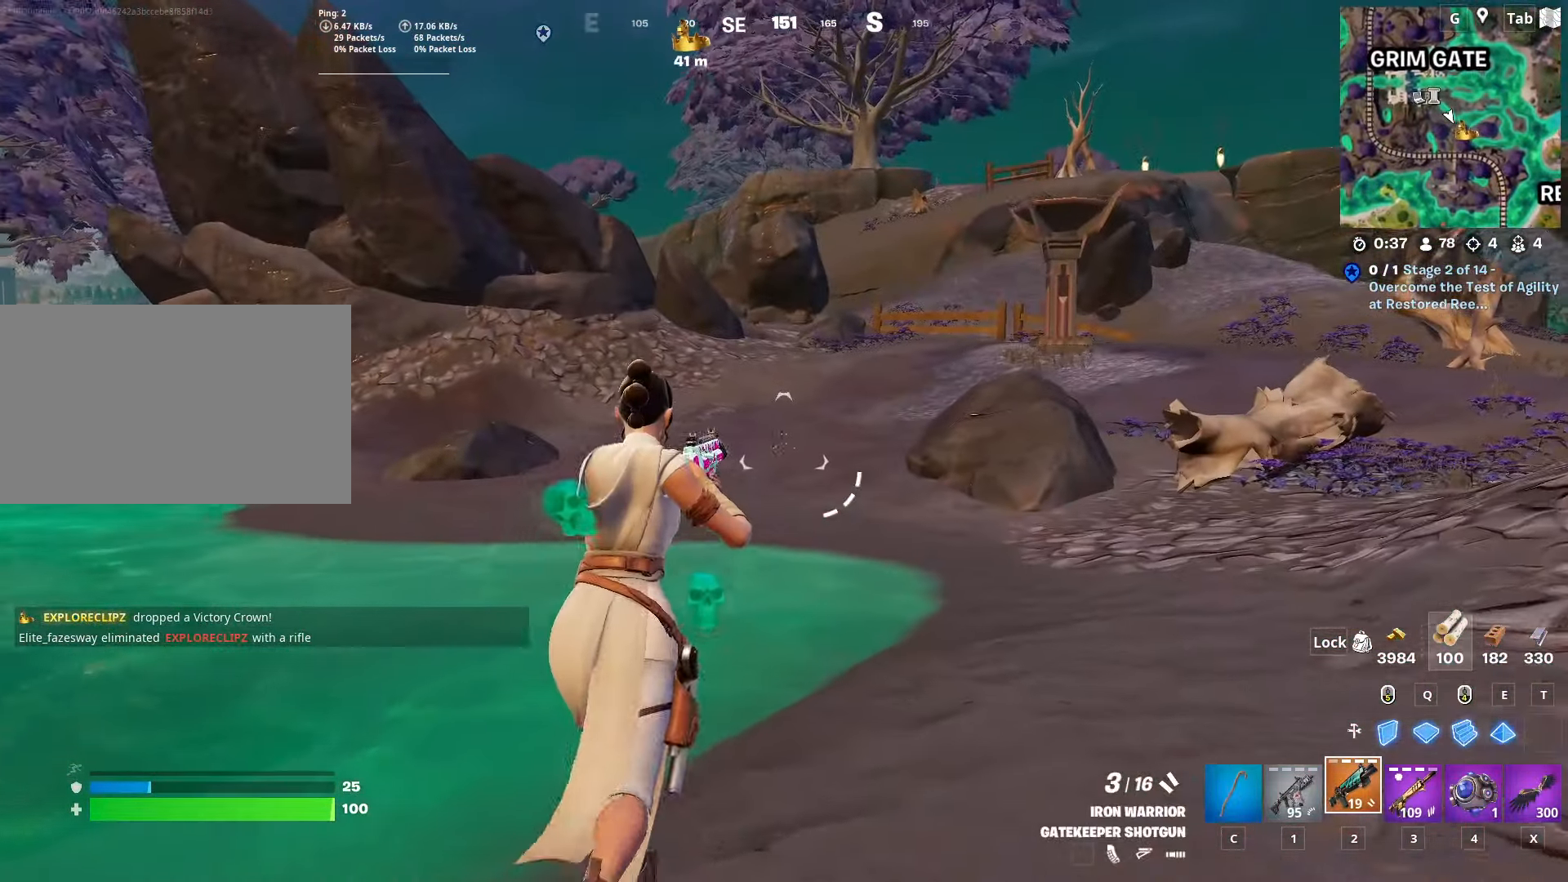
{"keys": ["1", "w"], "mouse": [], "mouse_move": "left", "events": [[183, "space", "down"], [367, "1", "down"], [367, "space", "up"]]}
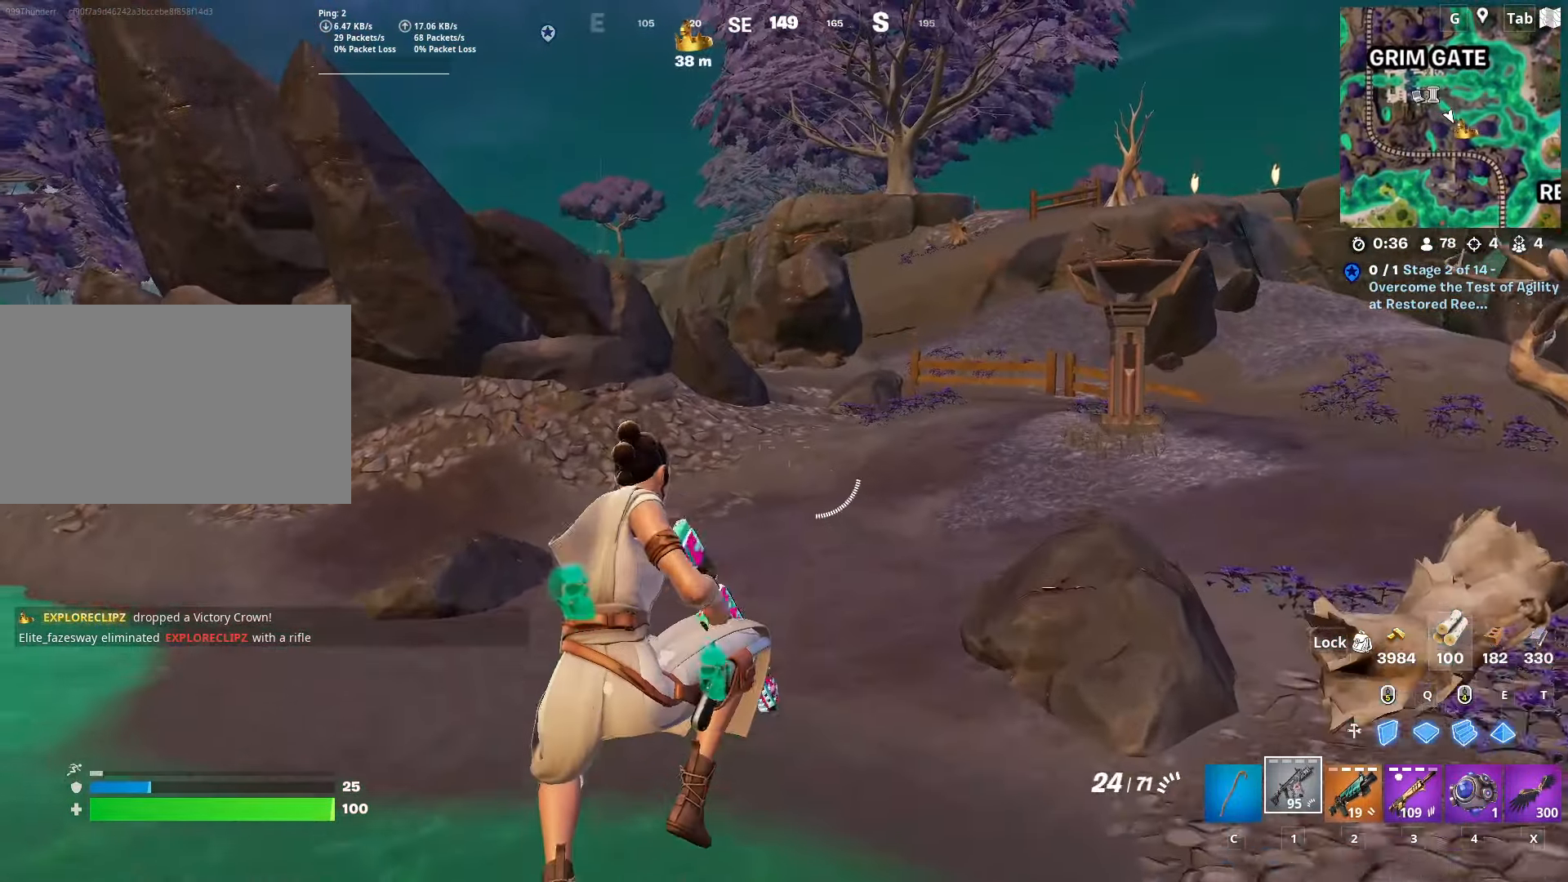
{"keys": ["w"], "mouse": [], "mouse_move": "still", "events": [[17, "1", "up"]]}
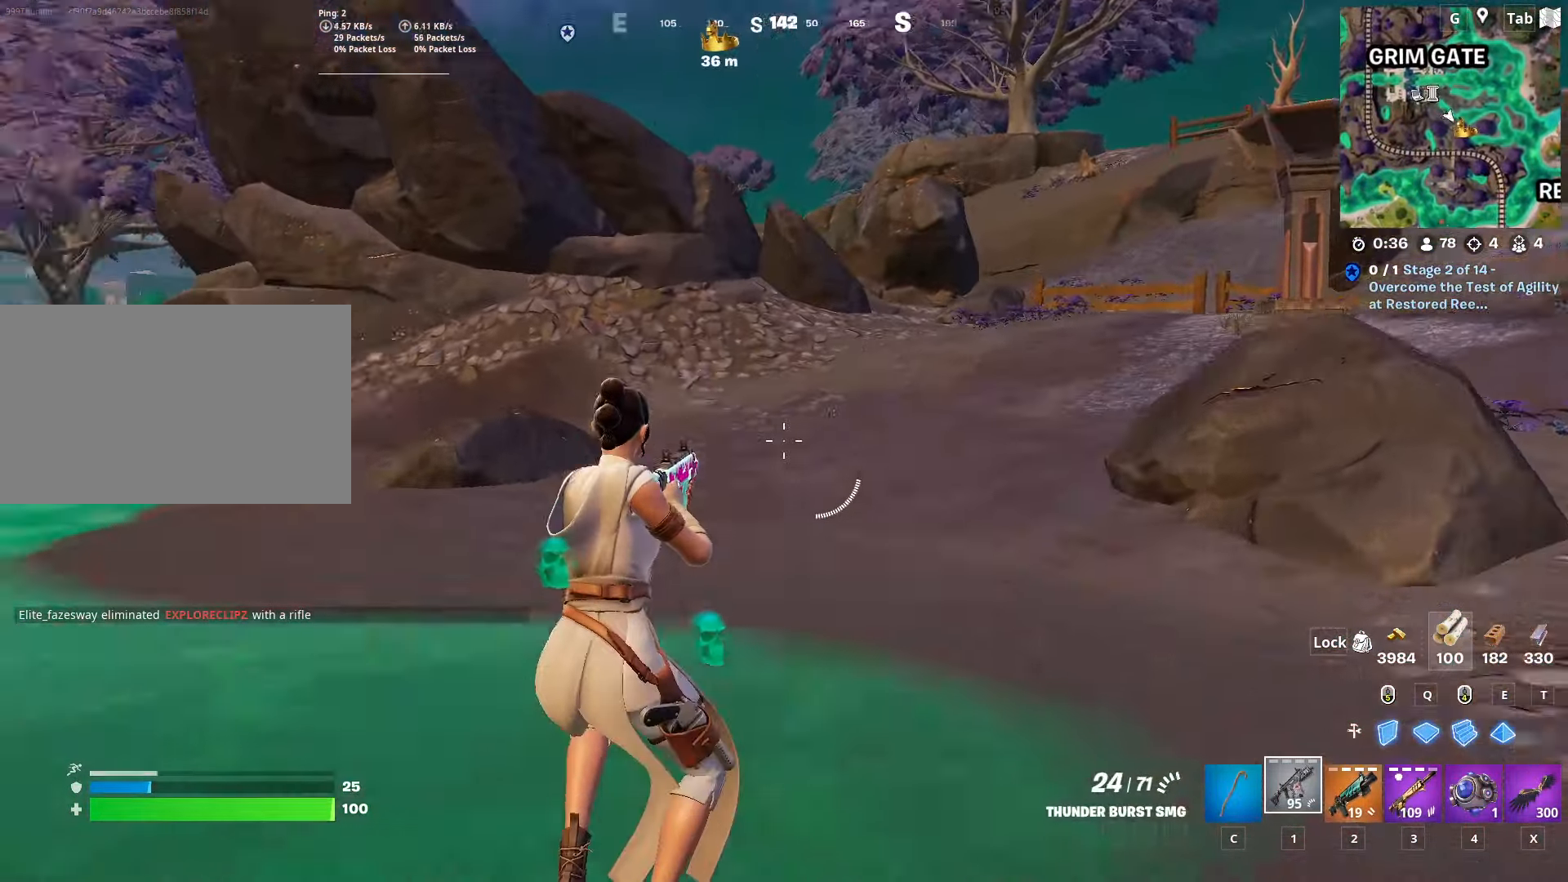
{"keys": ["d", "w"], "mouse": [], "mouse_move": "right", "events": [[17, "d", "down"]]}
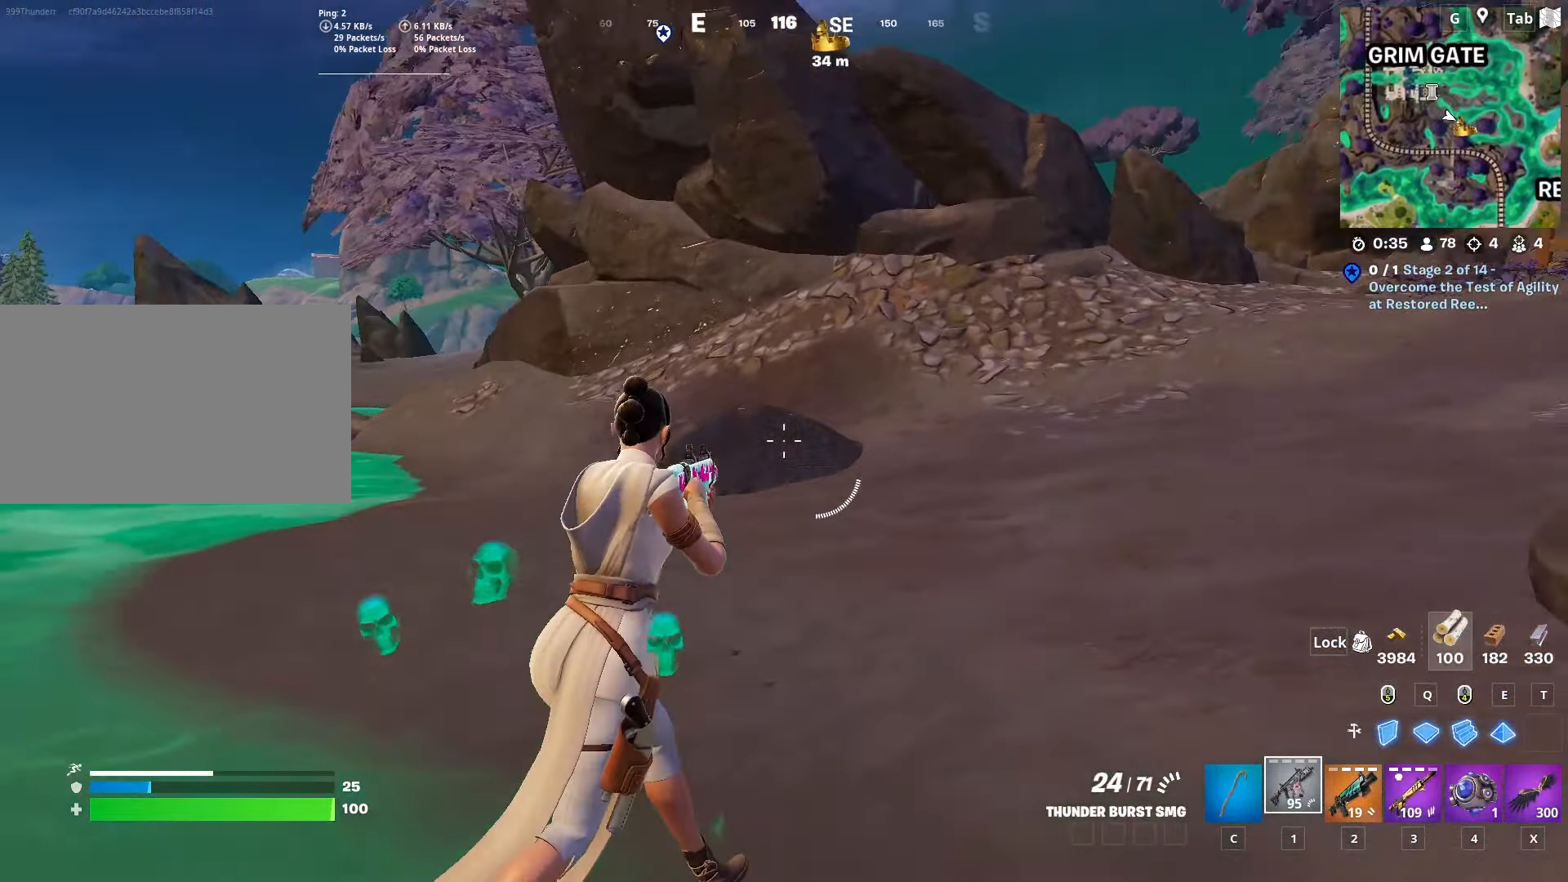
{"keys": ["ctrl", "w"], "mouse": [], "mouse_move": "still", "events": [[134, "d", "up"], [234, "ctrl", "down"]]}
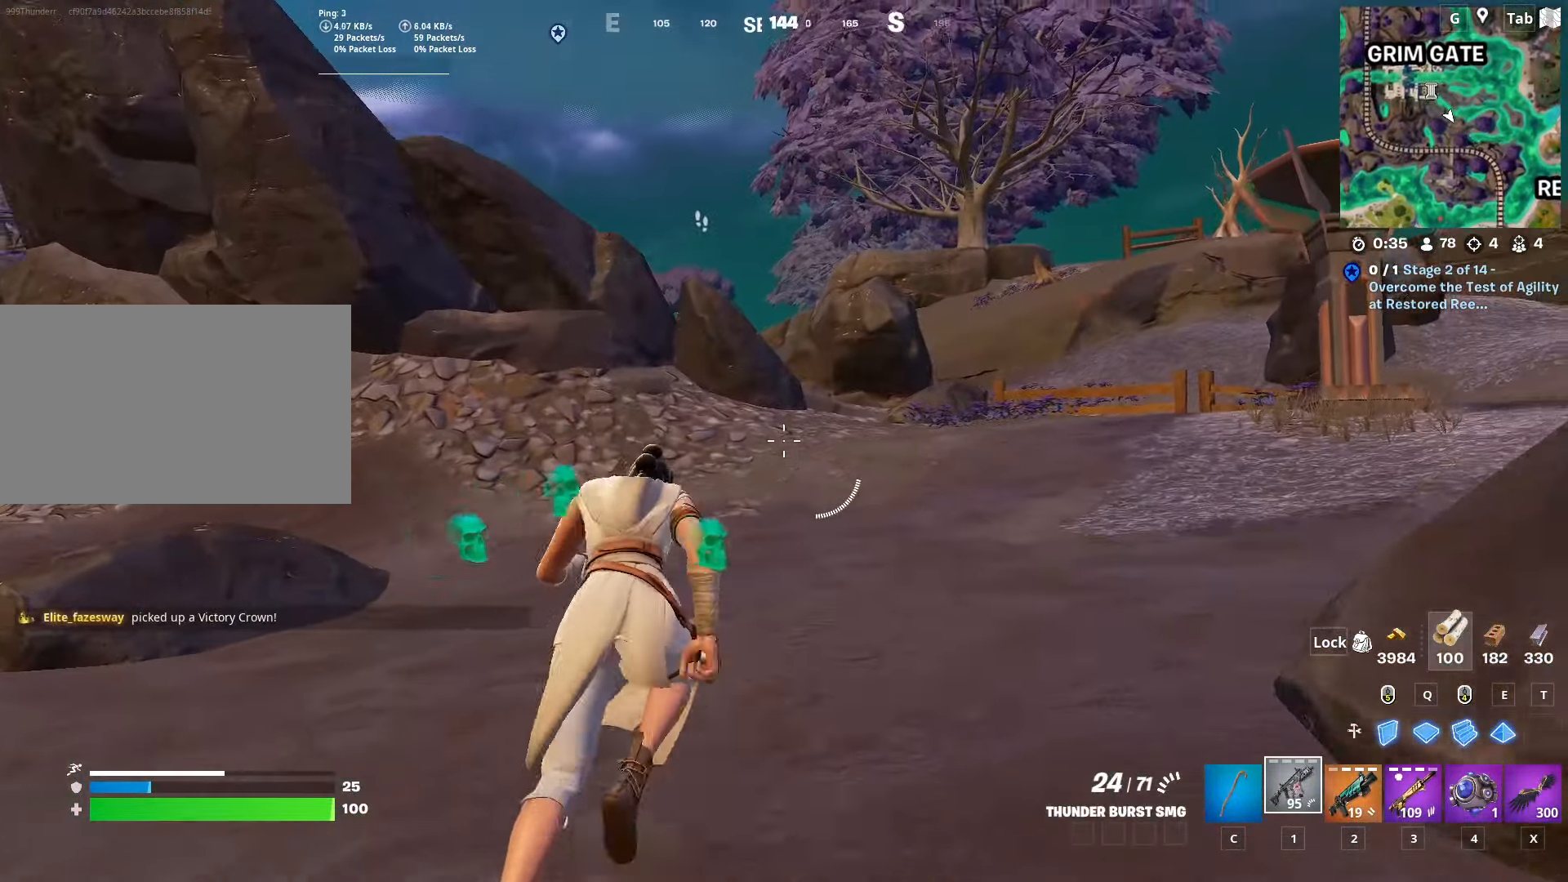
{"keys": ["d", "space", "w"], "mouse": [], "mouse_move": "up-left", "events": [[50, "ctrl", "up"], [100, "space", "down"], [200, "d", "down"], [283, "space", "up"], [334, "d", "up"], [434, "d", "down"], [434, "space", "down"]]}
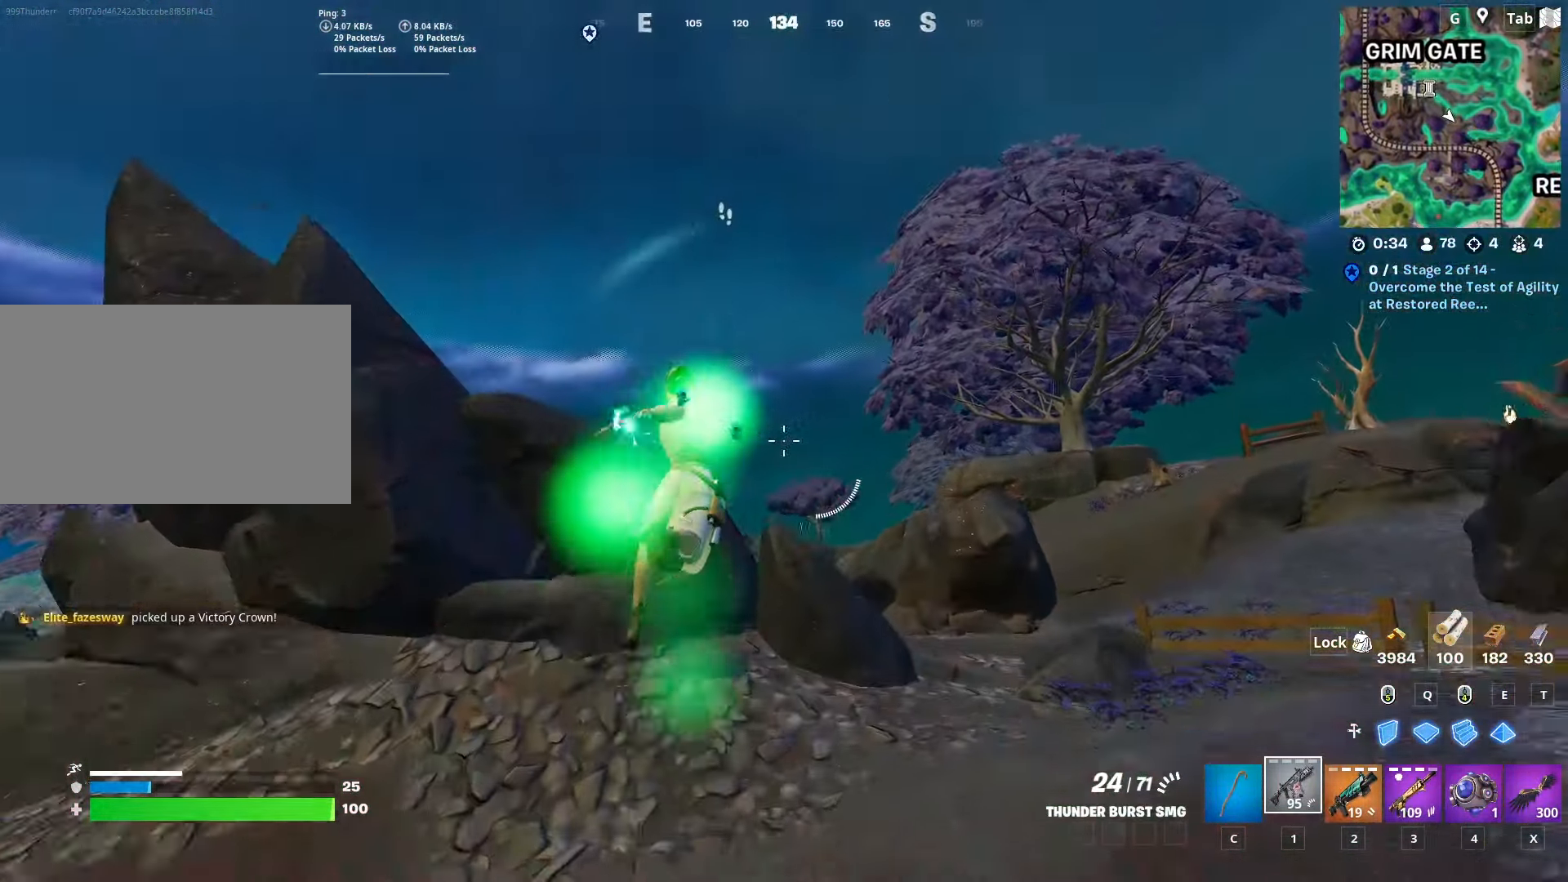
{"keys": ["d", "w"], "mouse": [], "mouse_move": "left", "events": [[167, "2", "down"], [167, "space", "up"], [300, "2", "up"]]}
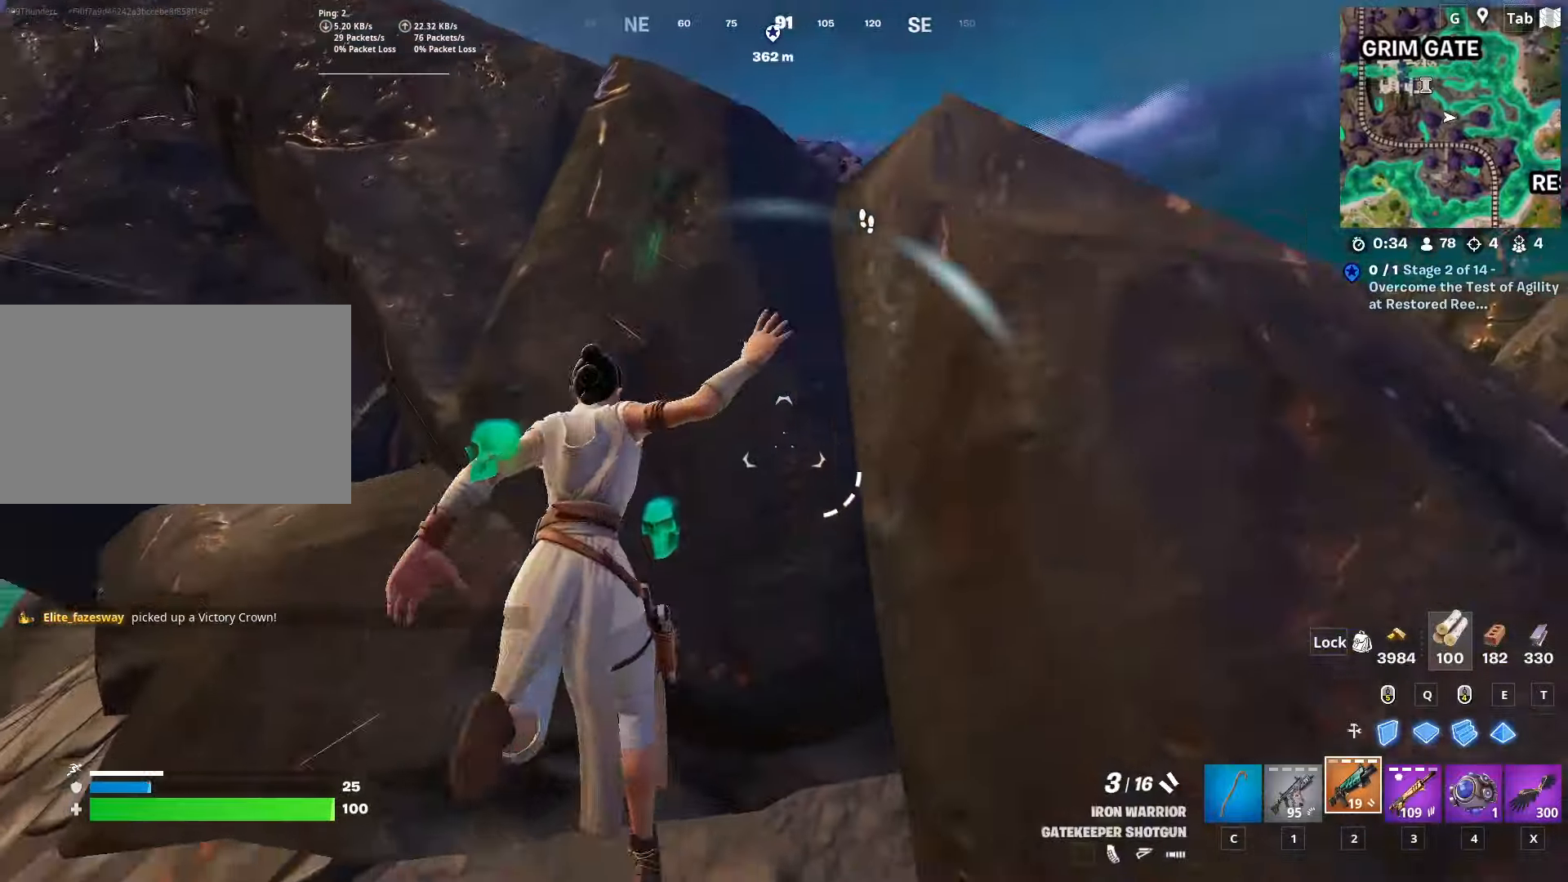
{"keys": ["s"], "mouse": [], "mouse_move": "down-left", "events": [[234, "space", "down"], [284, "space", "up"], [367, "d", "up"], [367, "w", "up"], [467, "s", "down"]]}
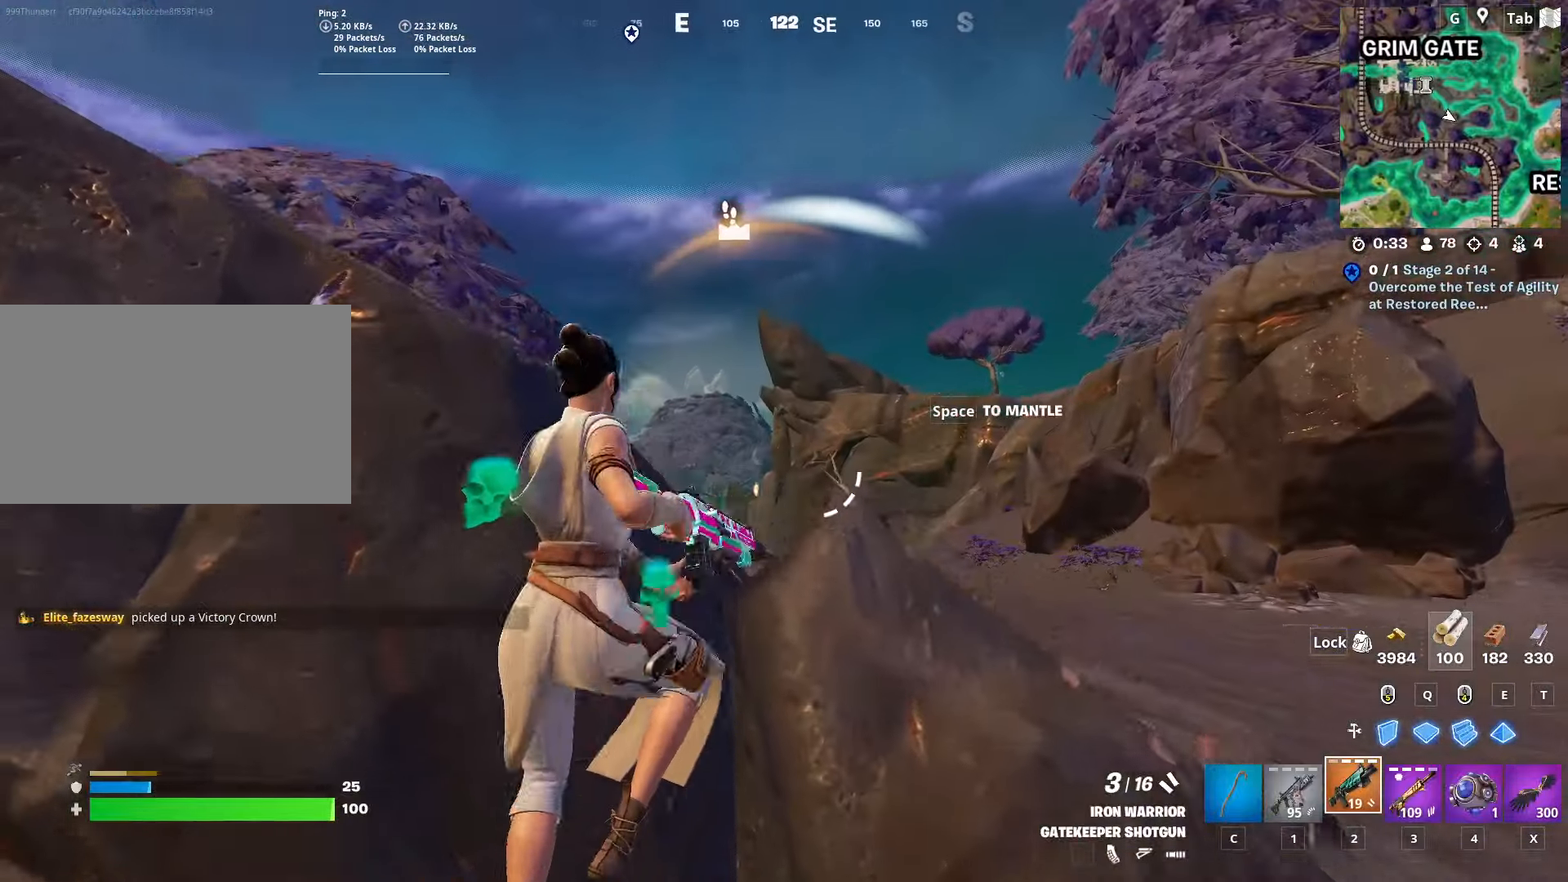
{"keys": [], "mouse": [], "mouse_move": "up-right", "events": [[150, "a", "down"], [250, "s", "up"], [384, "a", "up"]]}
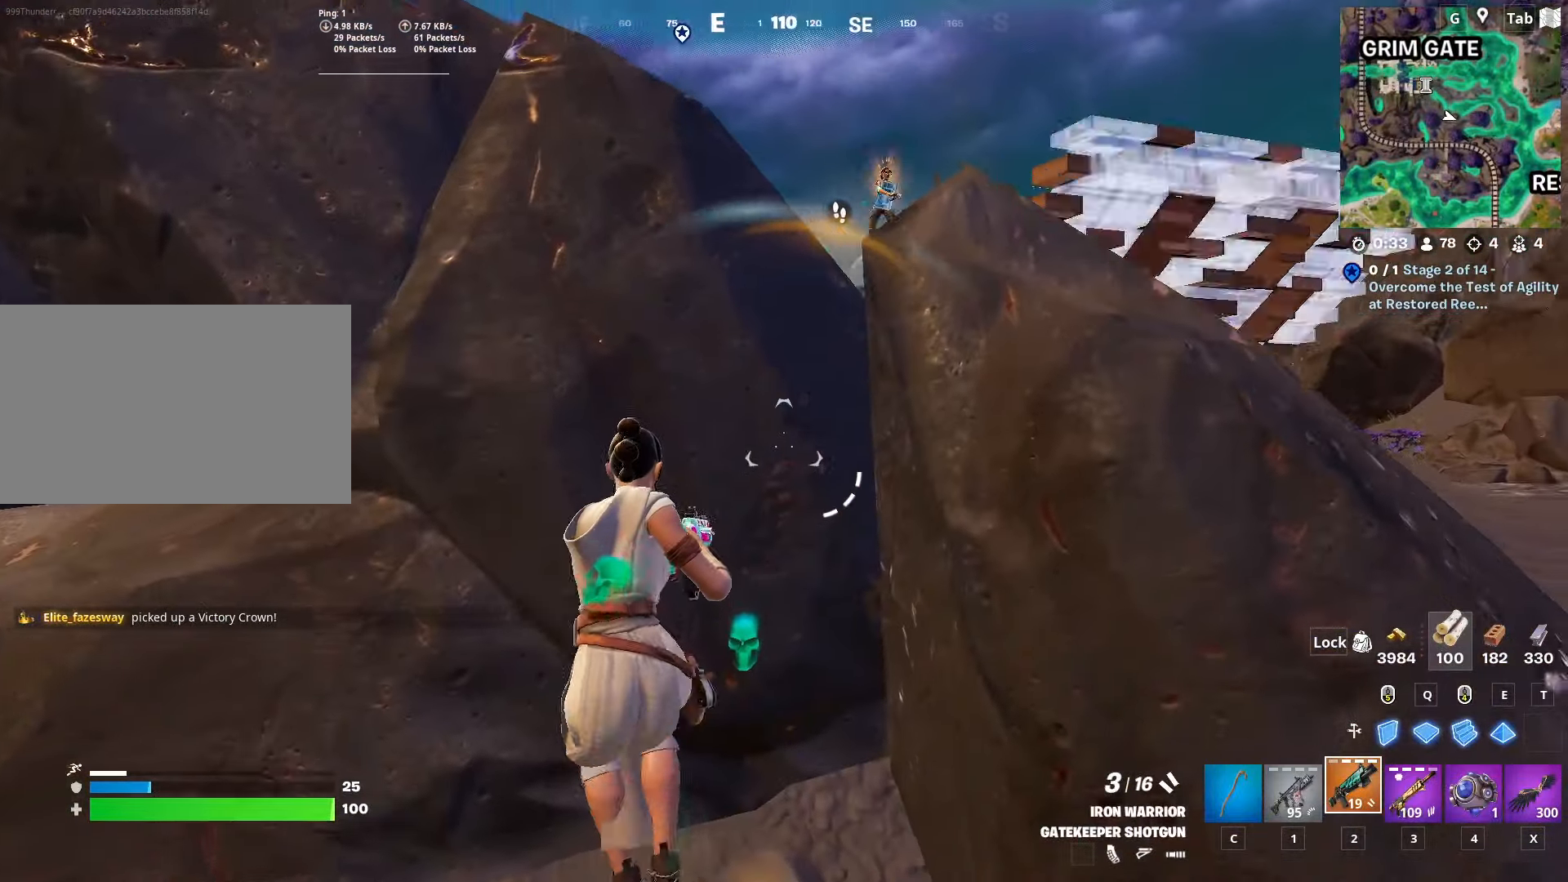
{"keys": ["d", "space"], "mouse": [], "mouse_move": "up-right", "events": [[17, "d", "down"], [67, "s", "down"], [167, "d", "up"], [401, "d", "down"], [434, "s", "up"], [434, "space", "down"]]}
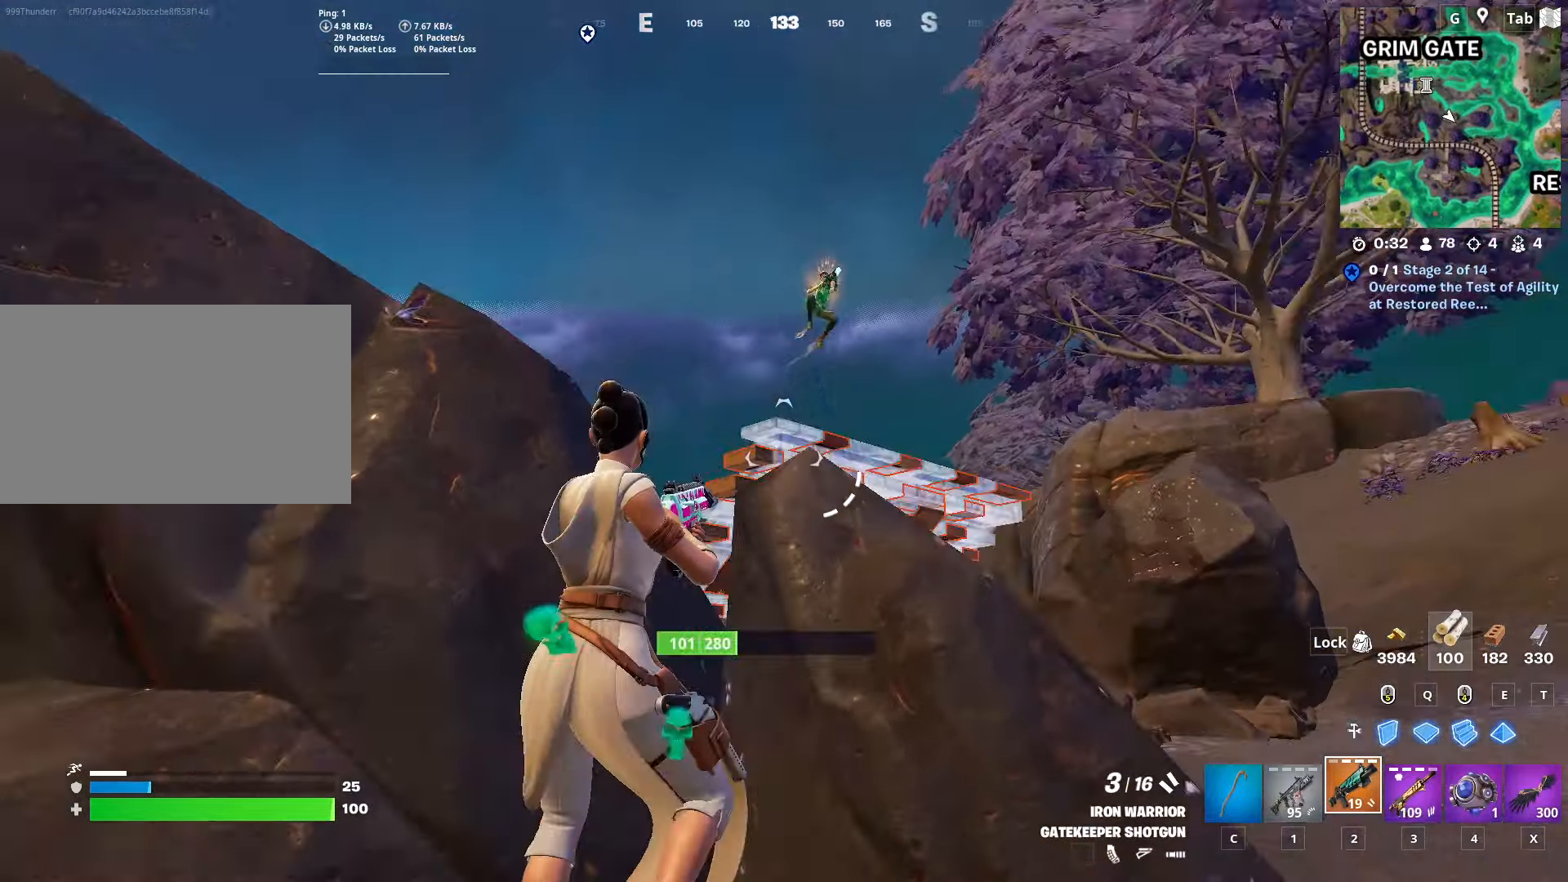
{"keys": ["d", "w"], "mouse": [], "mouse_move": "down", "events": [[100, "w", "down"], [133, "space", "up"], [317, "space", "down"], [417, "space", "up"]]}
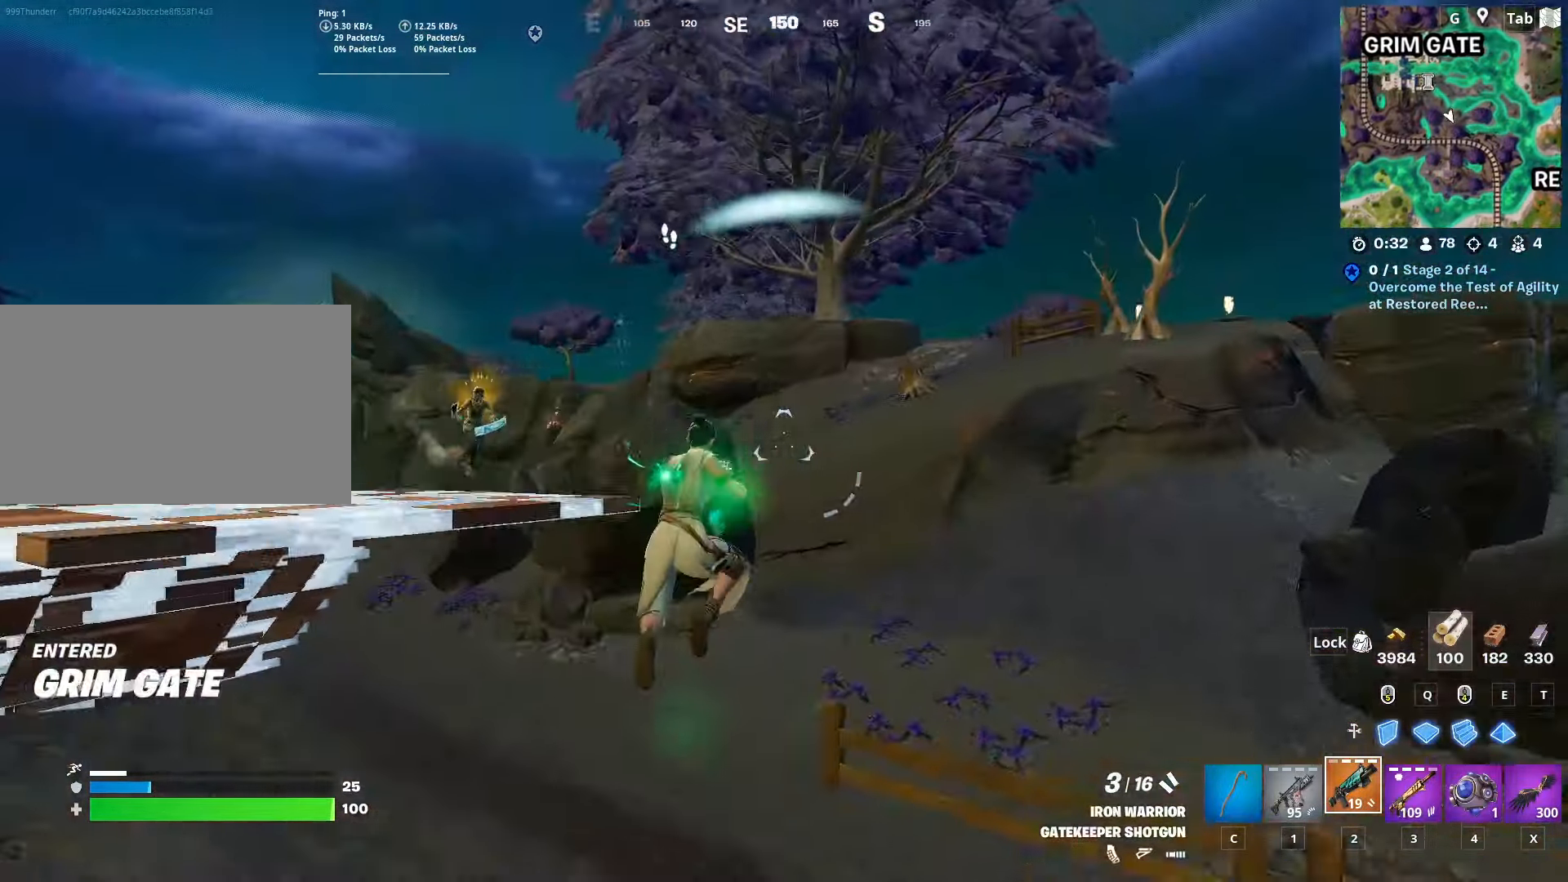
{"keys": ["d", "w"], "mouse": ["left"], "mouse_move": "up-right", "events": [[234, "w", "up"], [484, "mouse_left", "down"], [484, "w", "down"]]}
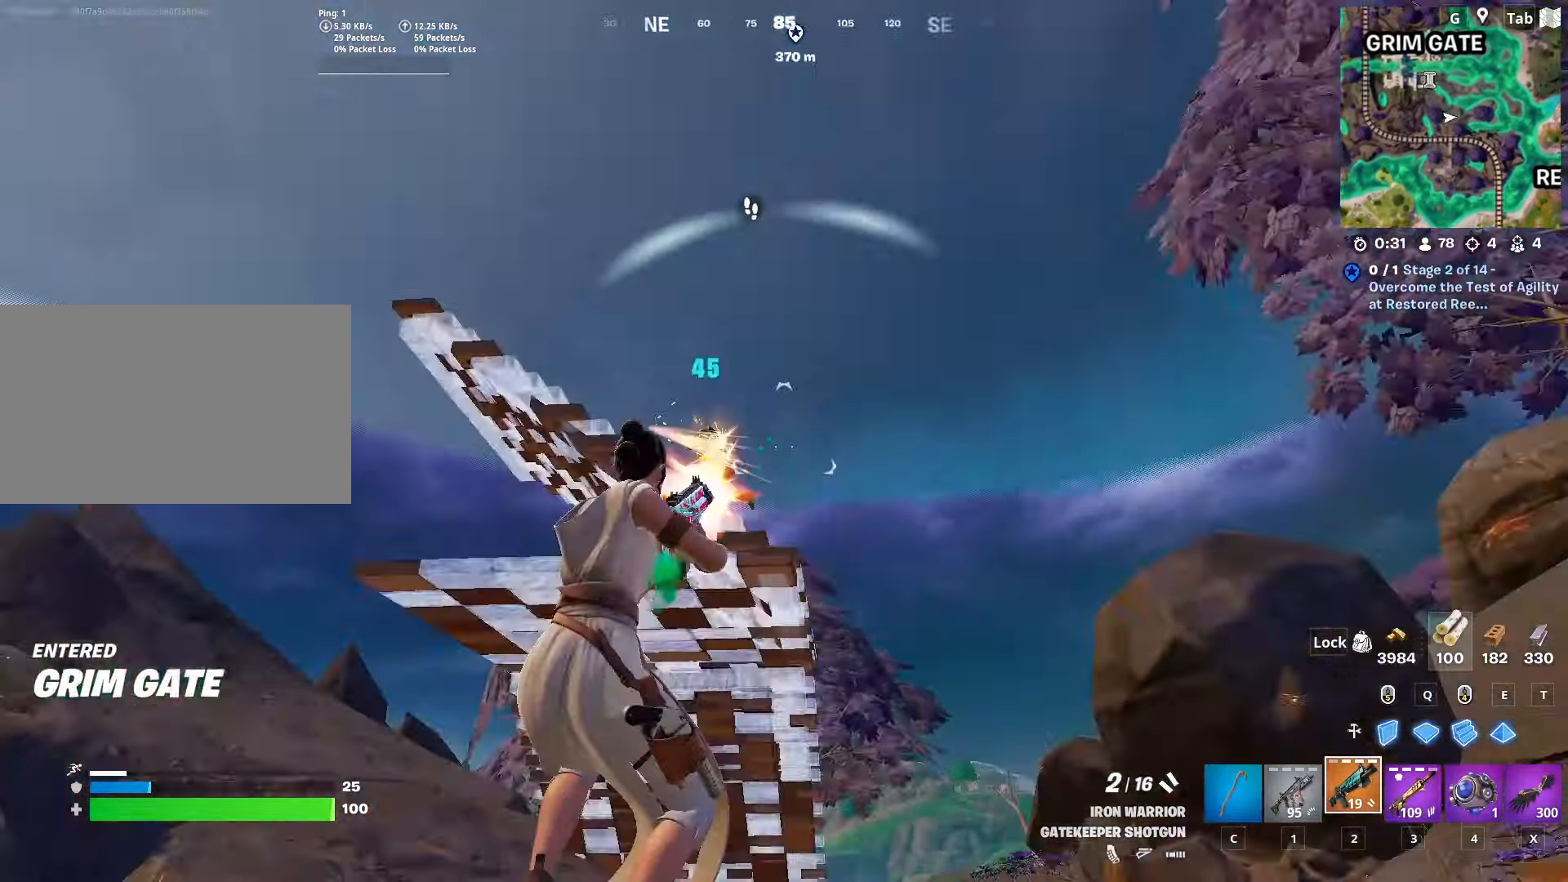
{"keys": ["d", "w"], "mouse": [], "mouse_move": "down-left", "events": [[117, "mouse_left", "up"], [217, "d", "up"], [250, "space", "down"], [450, "d", "down"], [450, "space", "up"]]}
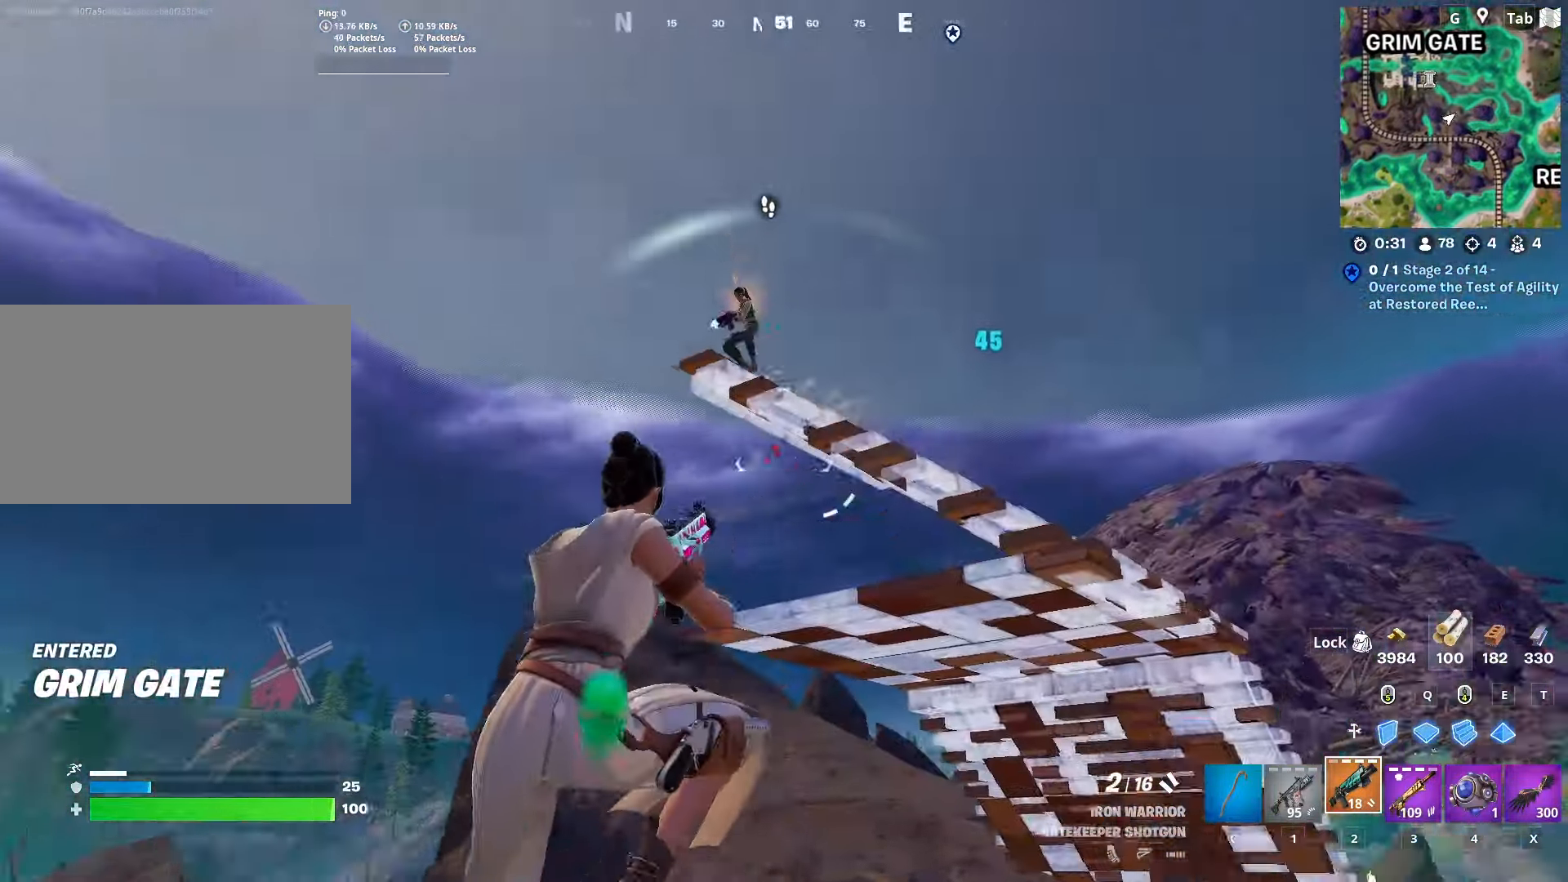
{"keys": ["q", "w"], "mouse": ["left"], "mouse_move": "right", "events": [[84, "mouse_left", "down"], [184, "mouse_left", "up"], [367, "d", "up"], [417, "mouse_left", "down"], [417, "q", "down"]]}
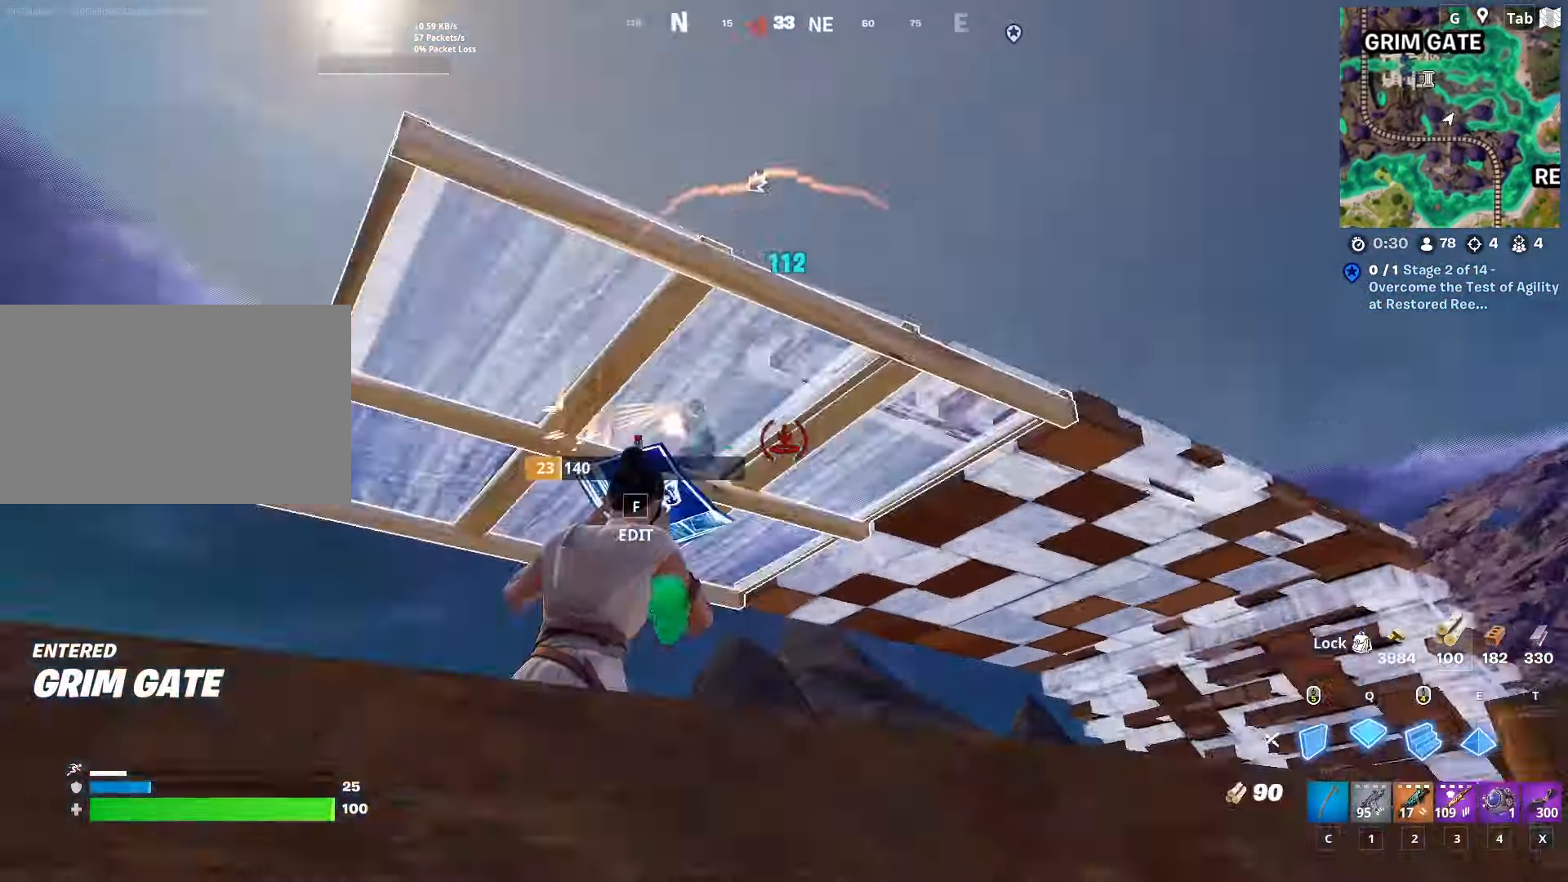
{"keys": ["s"], "mouse": ["left"], "mouse_move": "right", "events": [[50, "q", "up"], [150, "q", "down"], [233, "d", "down"], [233, "q", "up"], [233, "w", "up"], [384, "s", "down"], [484, "d", "up"]]}
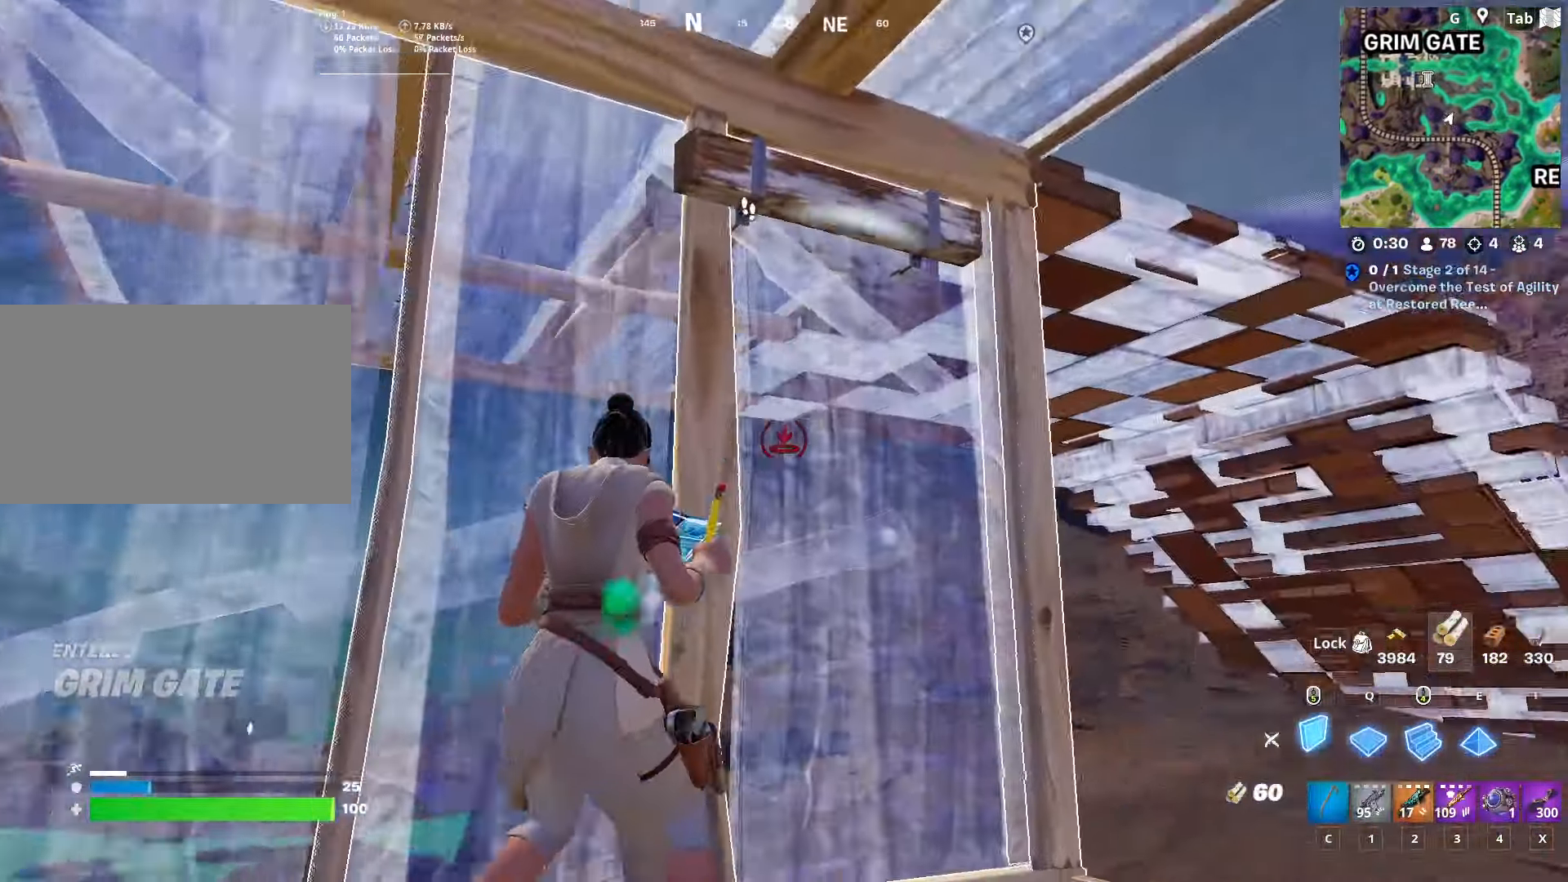
{"keys": ["w"], "mouse": ["left"], "mouse_move": "down-right", "events": [[167, "d", "down"], [167, "space", "down"], [267, "s", "up"], [351, "w", "down"], [451, "d", "up"], [451, "space", "up"]]}
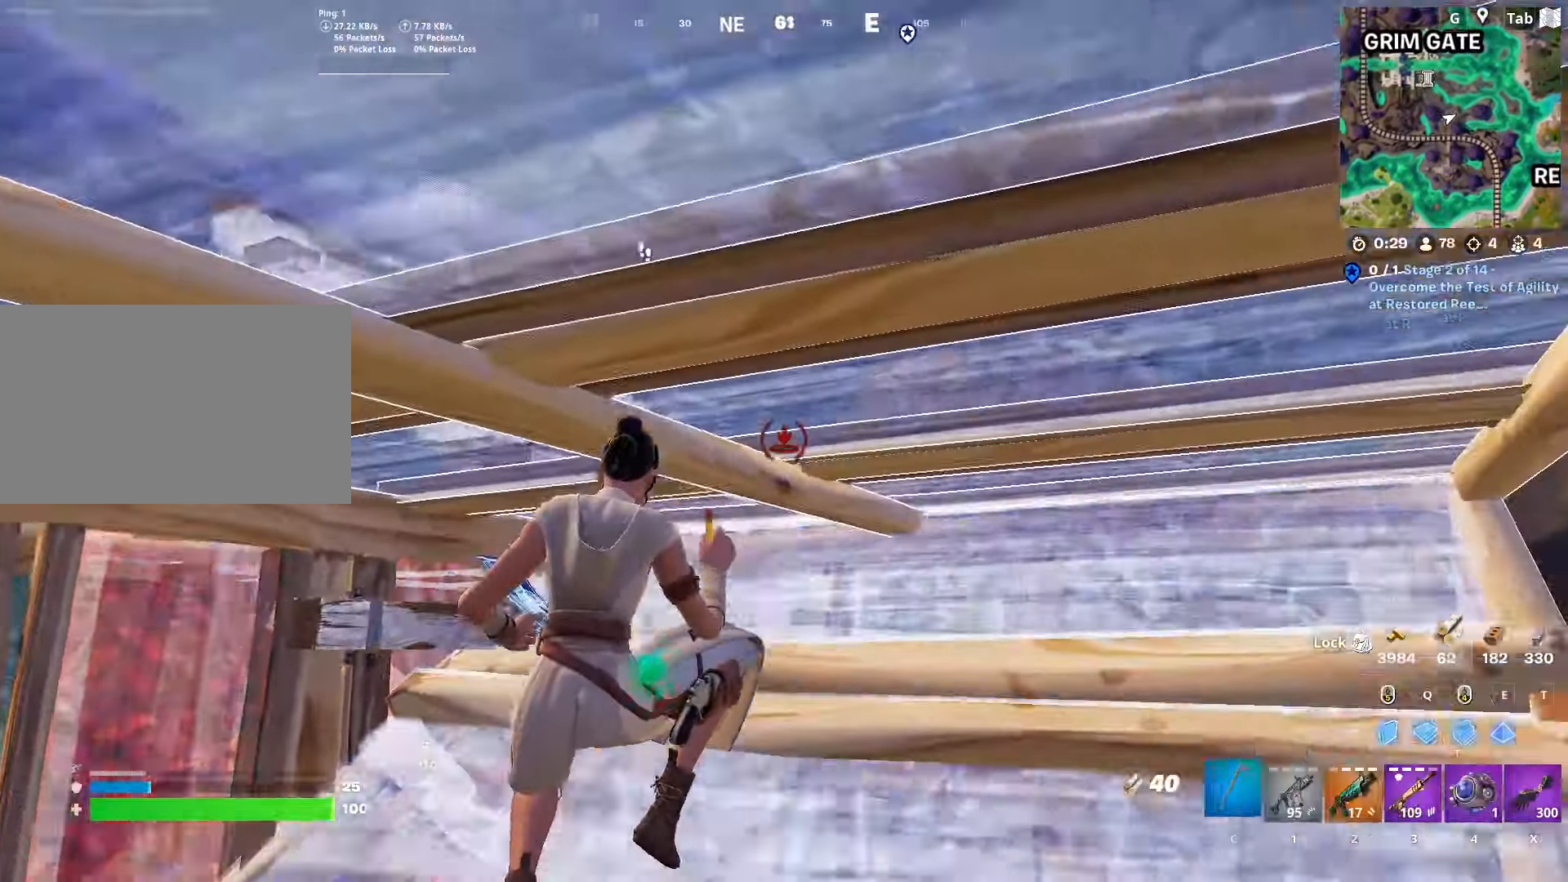
{"keys": ["w"], "mouse": ["left"], "mouse_move": "left", "events": [[33, "c", "down"], [33, "mouse_left", "up"], [83, "c", "up"], [183, "f", "down"], [217, "mouse_left", "down"], [283, "f", "up"], [334, "d", "down"], [334, "mouse_left", "up"], [467, "mouse_left", "down"], [500, "d", "up"]]}
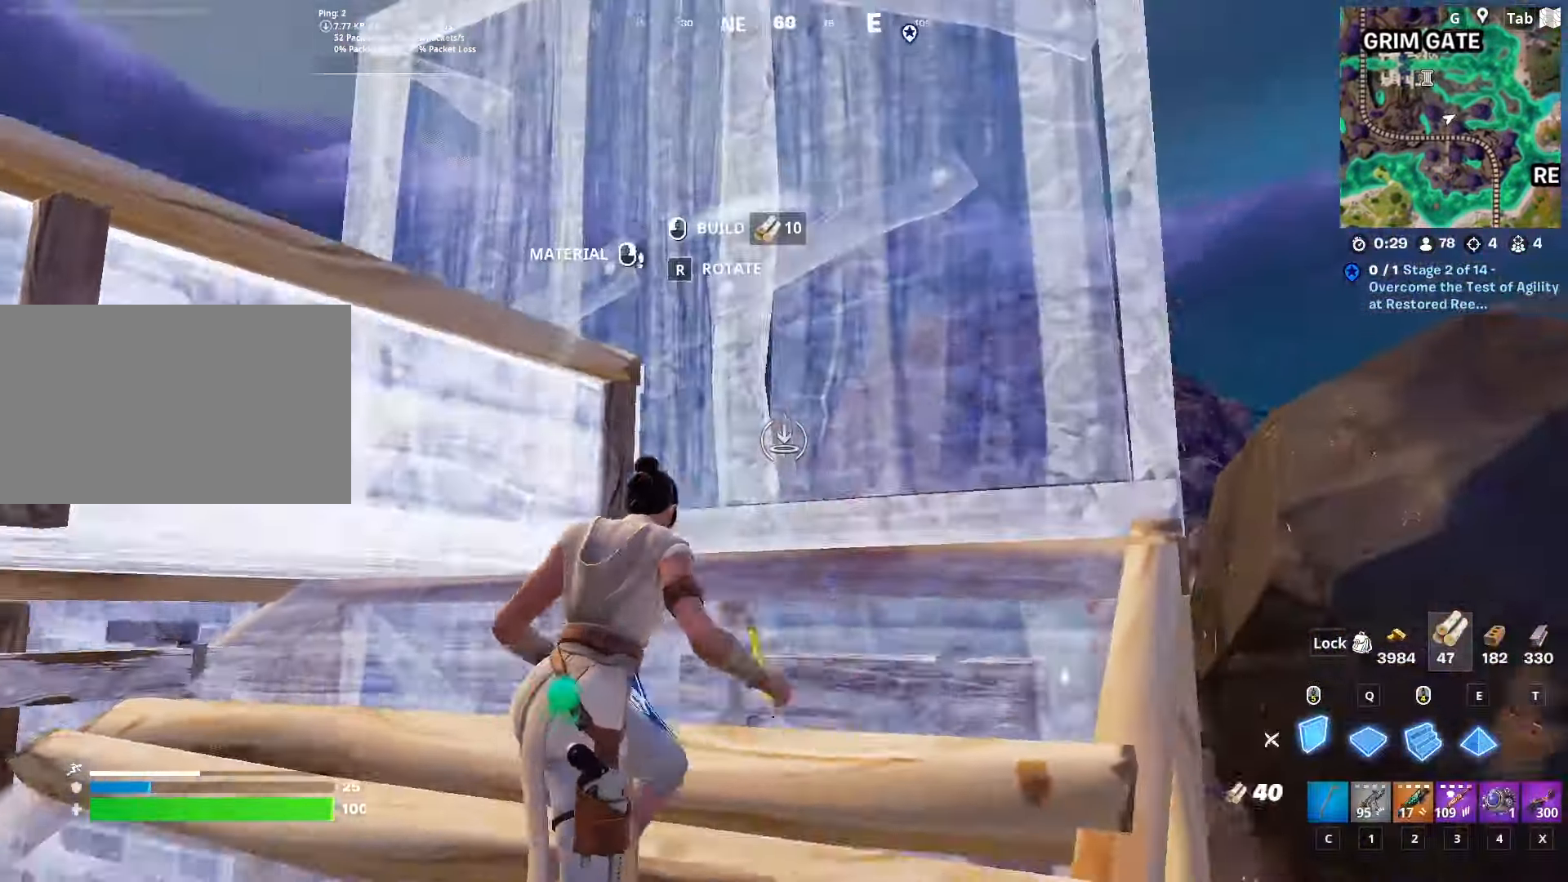
{"keys": ["2", "w"], "mouse": [], "mouse_move": "still", "events": [[50, "space", "down"], [284, "space", "up"], [385, "2", "down"], [468, "mouse_left", "up"]]}
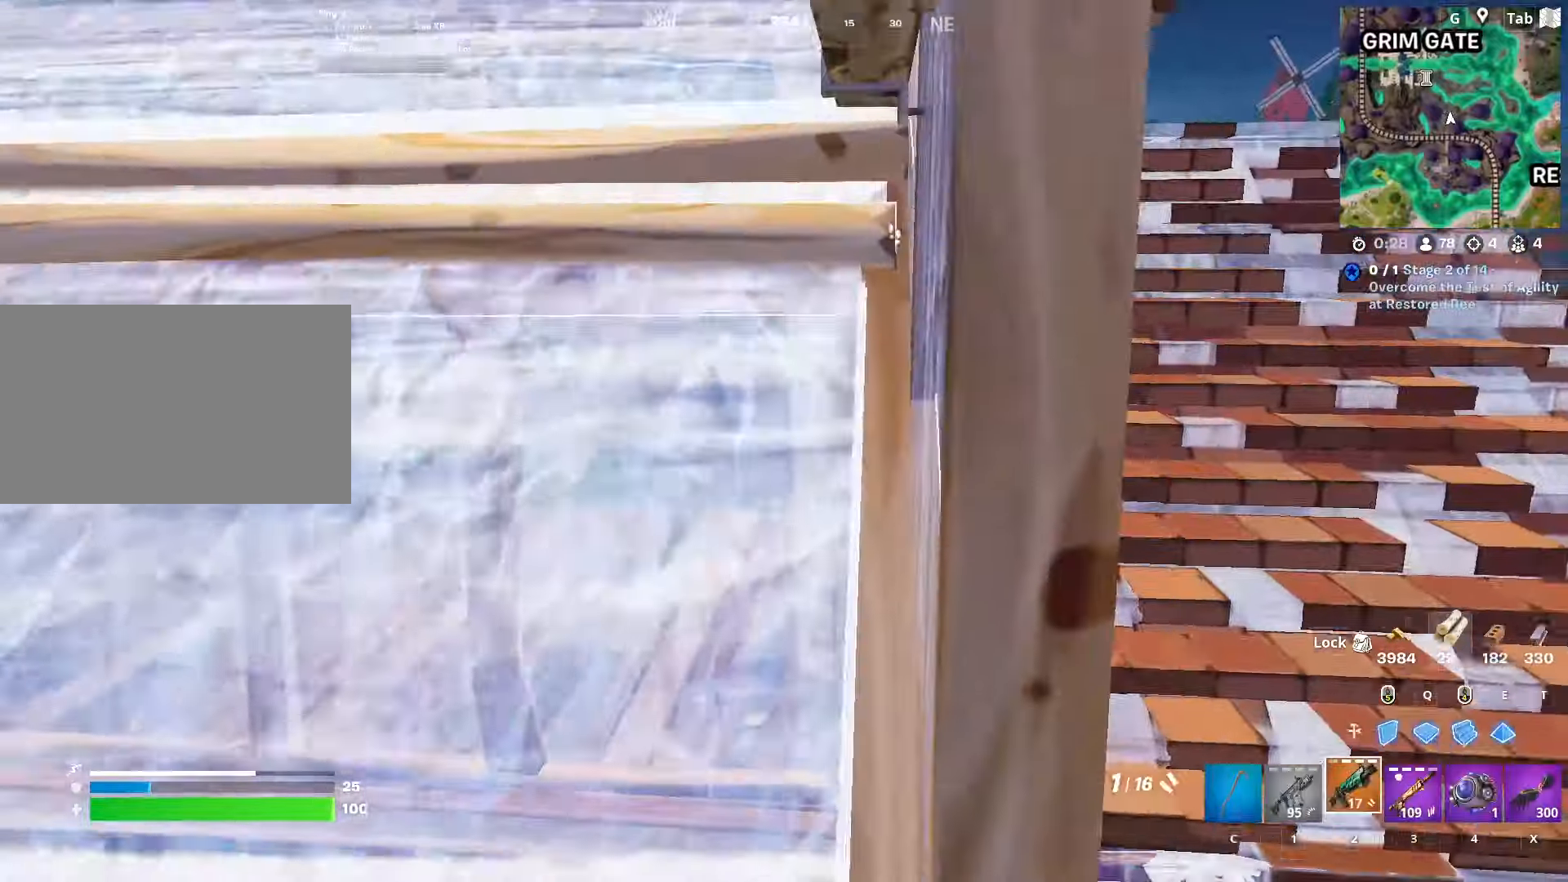
{"keys": ["space", "w"], "mouse": [], "mouse_move": "right", "events": [[34, "2", "up"], [167, "ctrl", "down"], [401, "ctrl", "up"], [501, "space", "down"]]}
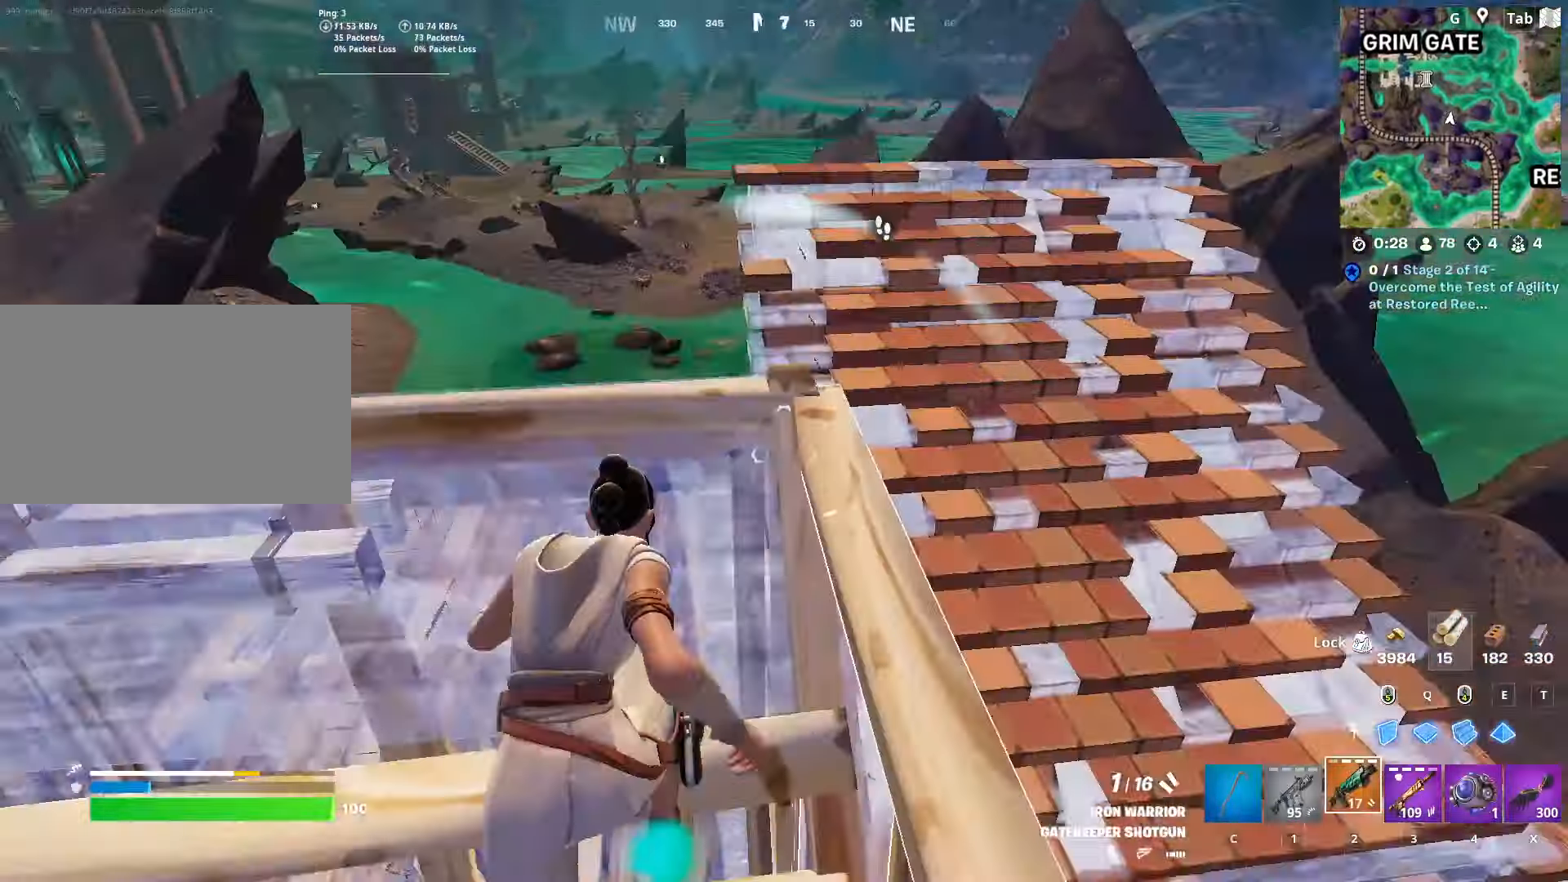
{"keys": ["d", "w"], "mouse": [], "mouse_move": "right", "events": [[33, "d", "down"], [317, "space", "up"]]}
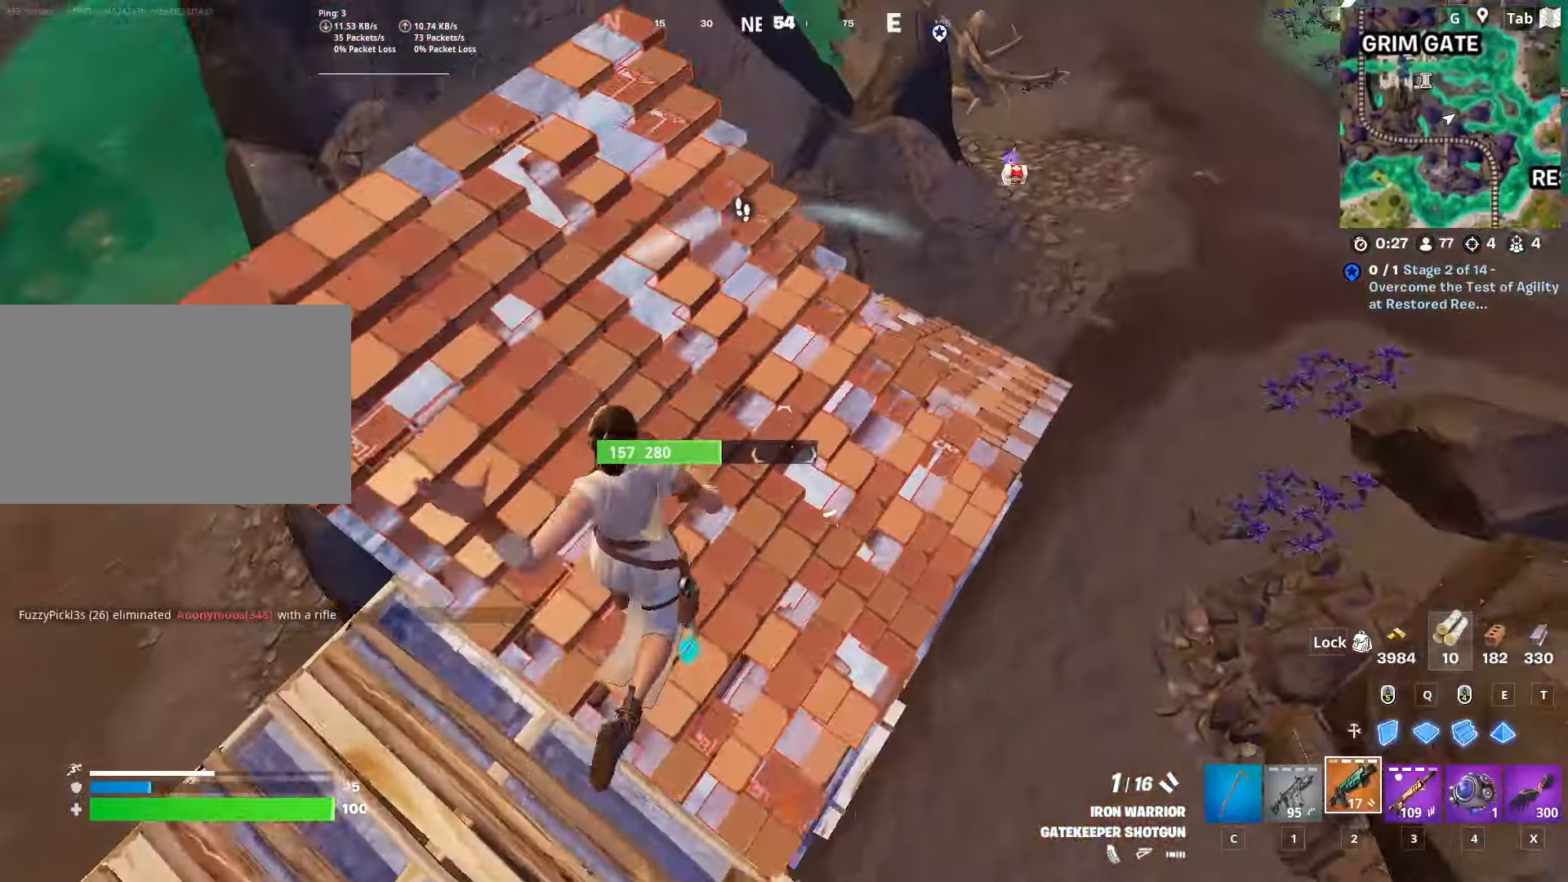
{"keys": ["2", "d", "w"], "mouse": [], "mouse_move": "down", "events": [[467, "2", "down"]]}
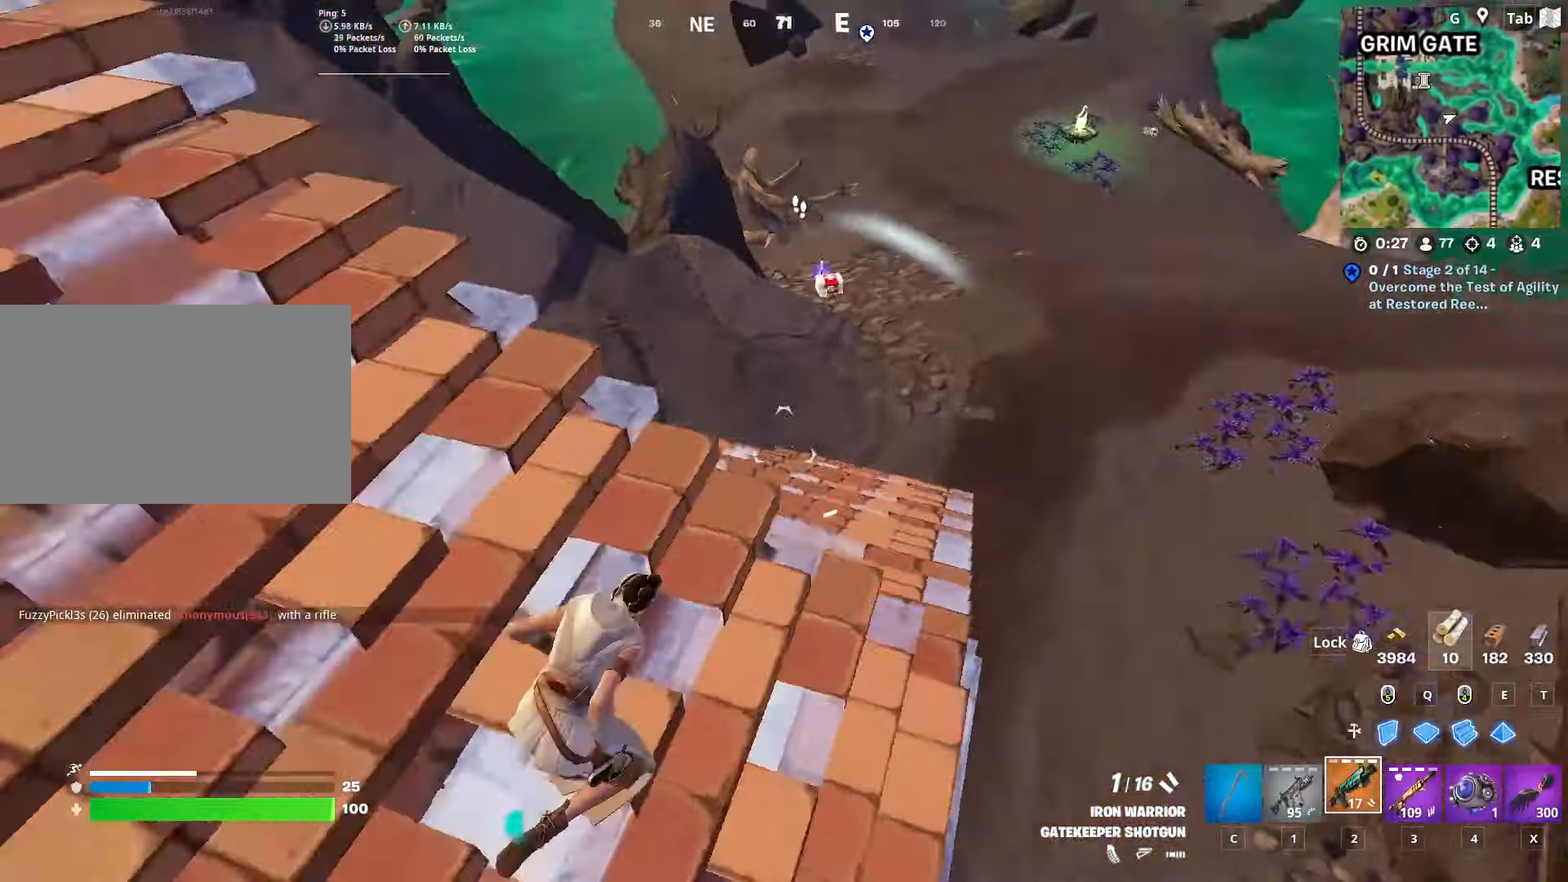
{"keys": ["w"], "mouse": [], "mouse_move": "up-left", "events": [[167, "2", "up"], [300, "space", "down"], [450, "d", "up"], [500, "space", "up"]]}
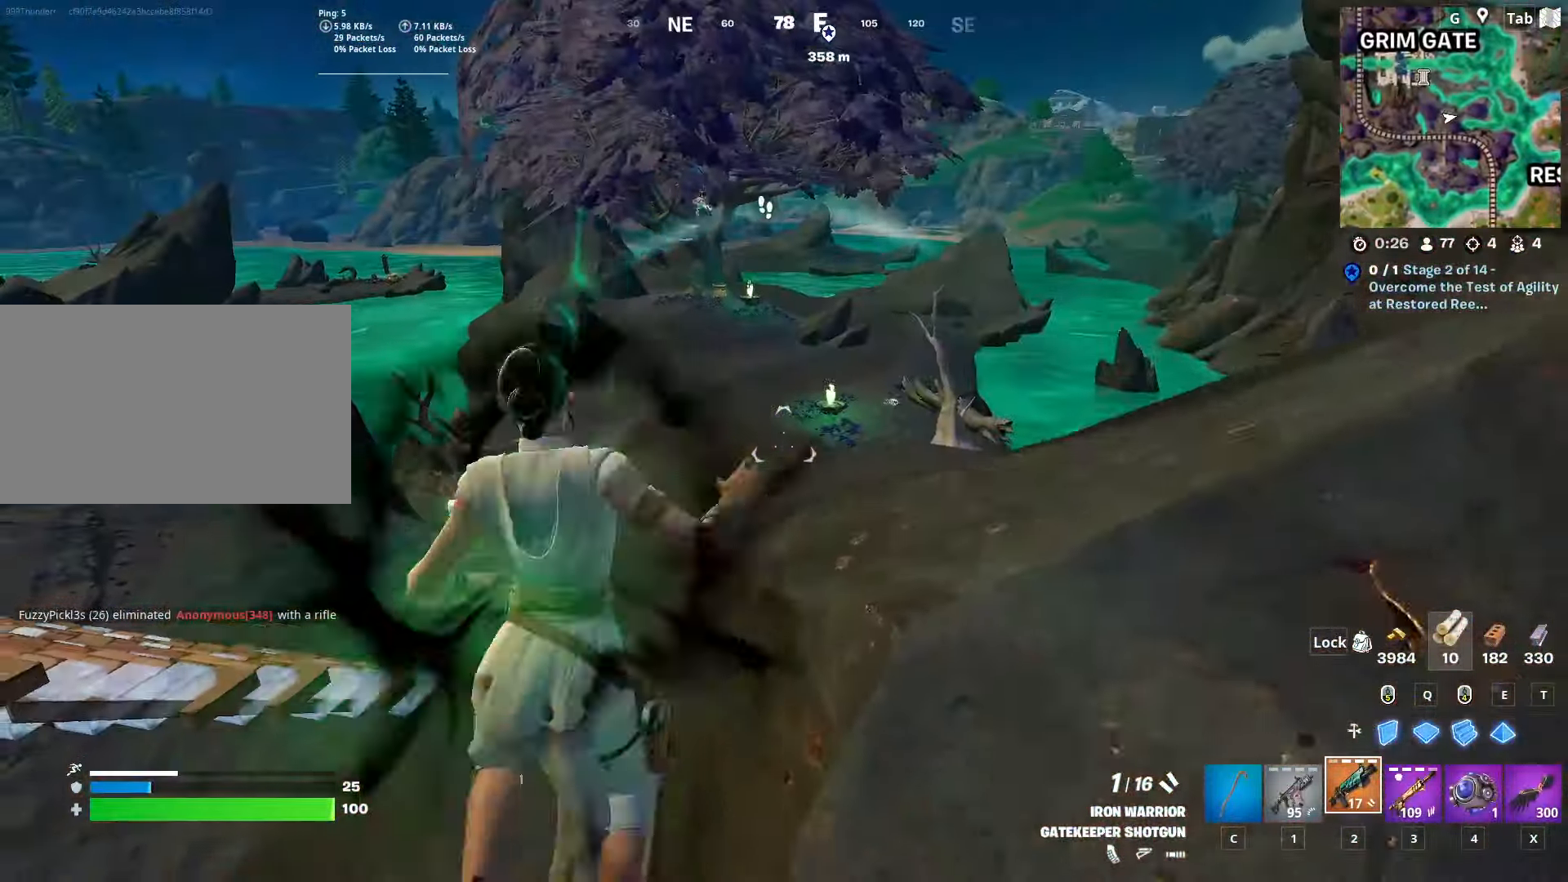
{"keys": ["a", "w"], "mouse": [], "mouse_move": "up-left", "events": [[417, "a", "down"]]}
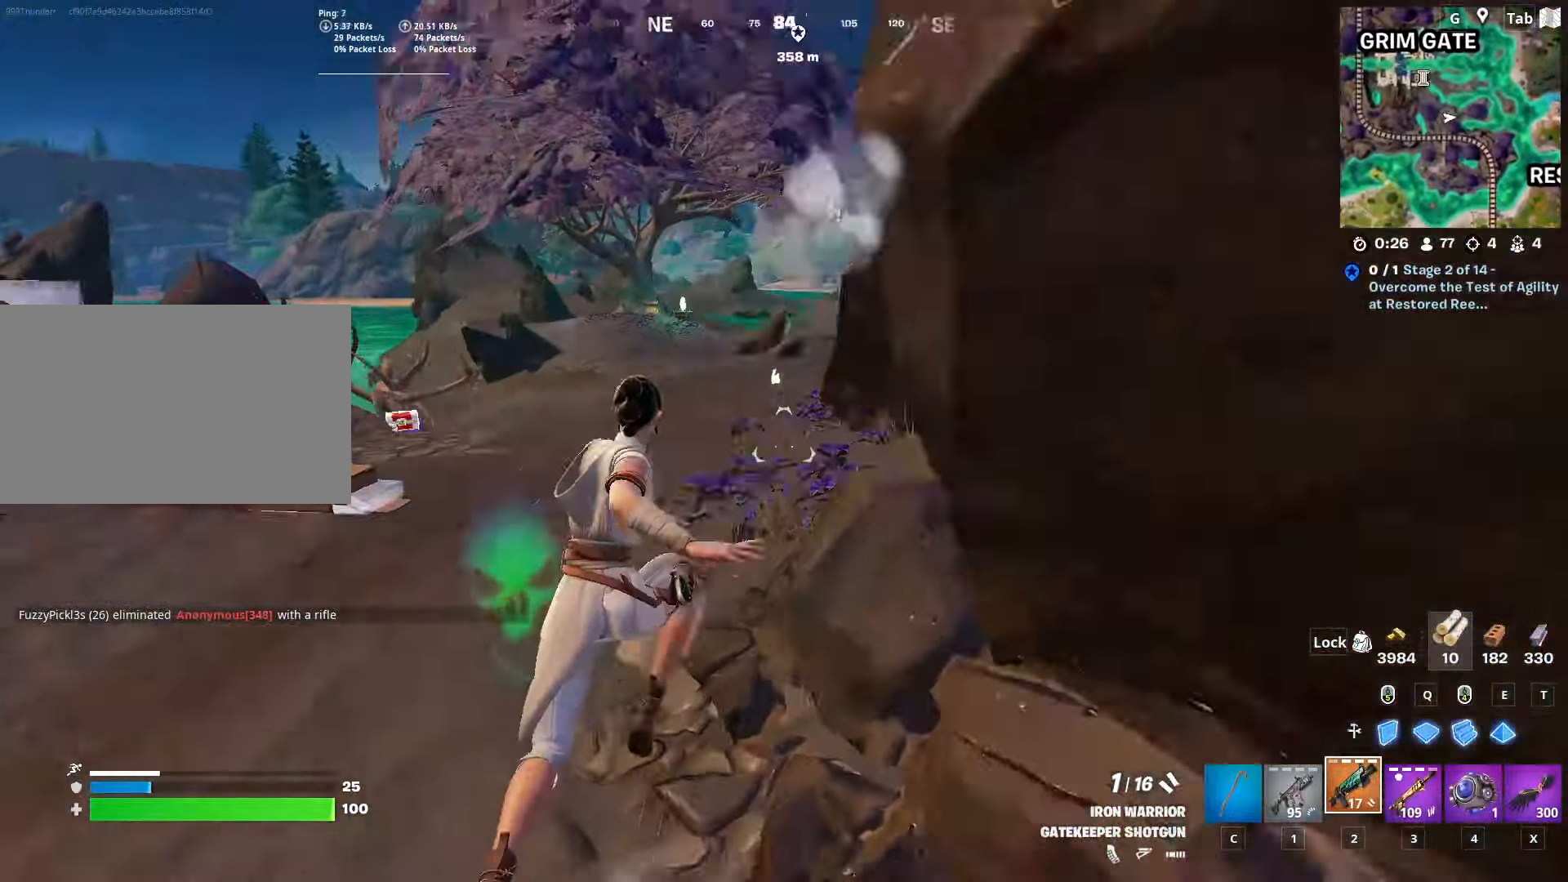
{"keys": ["w"], "mouse": [], "mouse_move": "up-right", "events": [[100, "a", "up"], [334, "space", "down"], [467, "space", "up"]]}
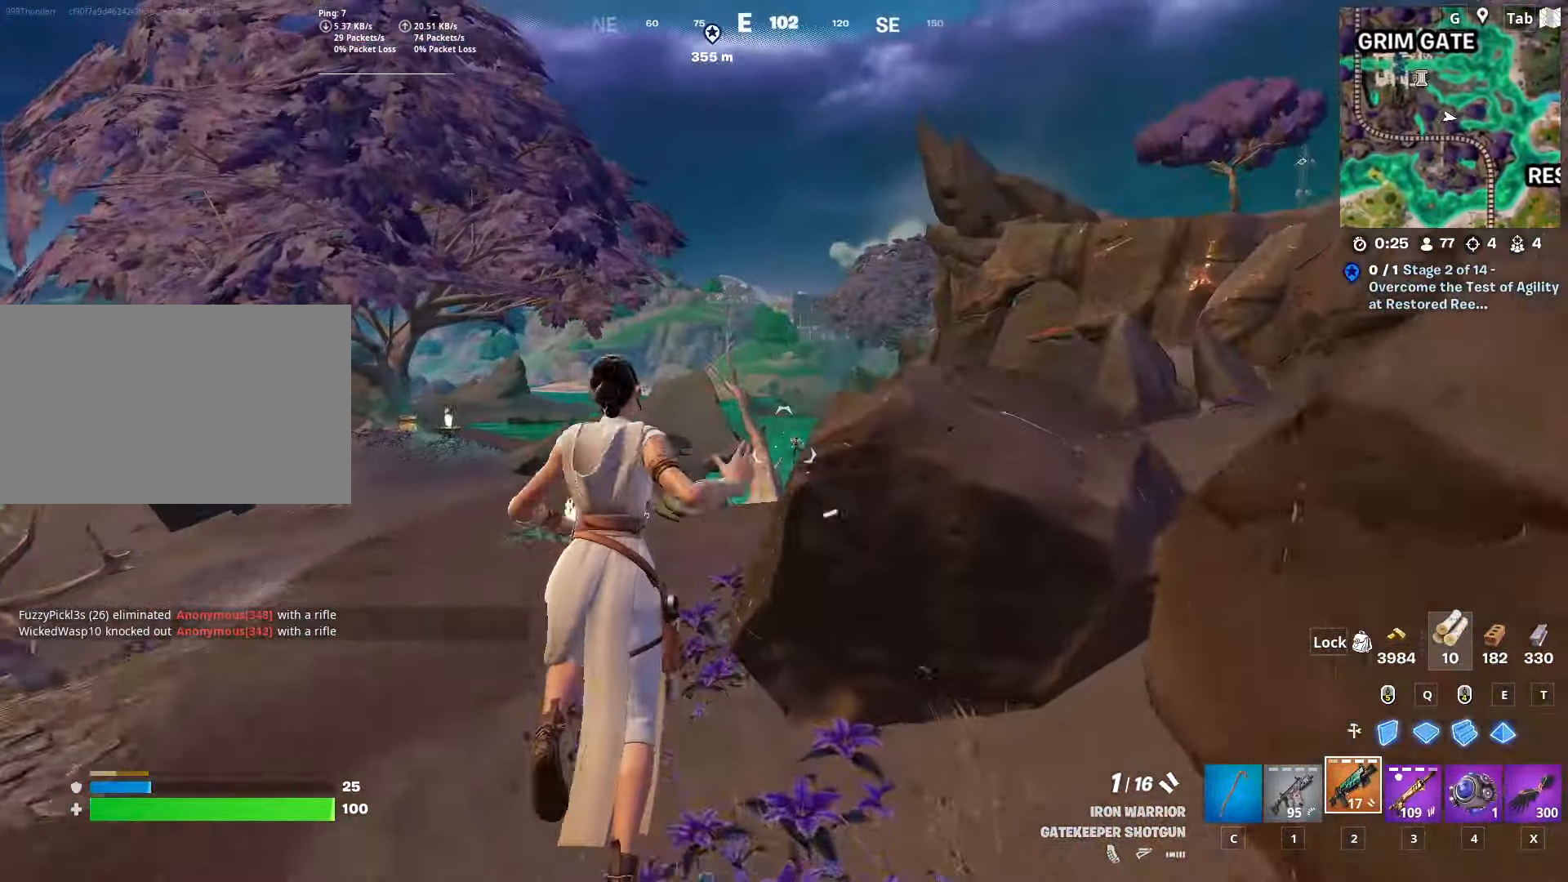
{"keys": ["1", "d", "w"], "mouse": [], "mouse_move": "still", "events": [[201, "space", "down"], [367, "d", "down"], [401, "space", "up"], [484, "1", "down"]]}
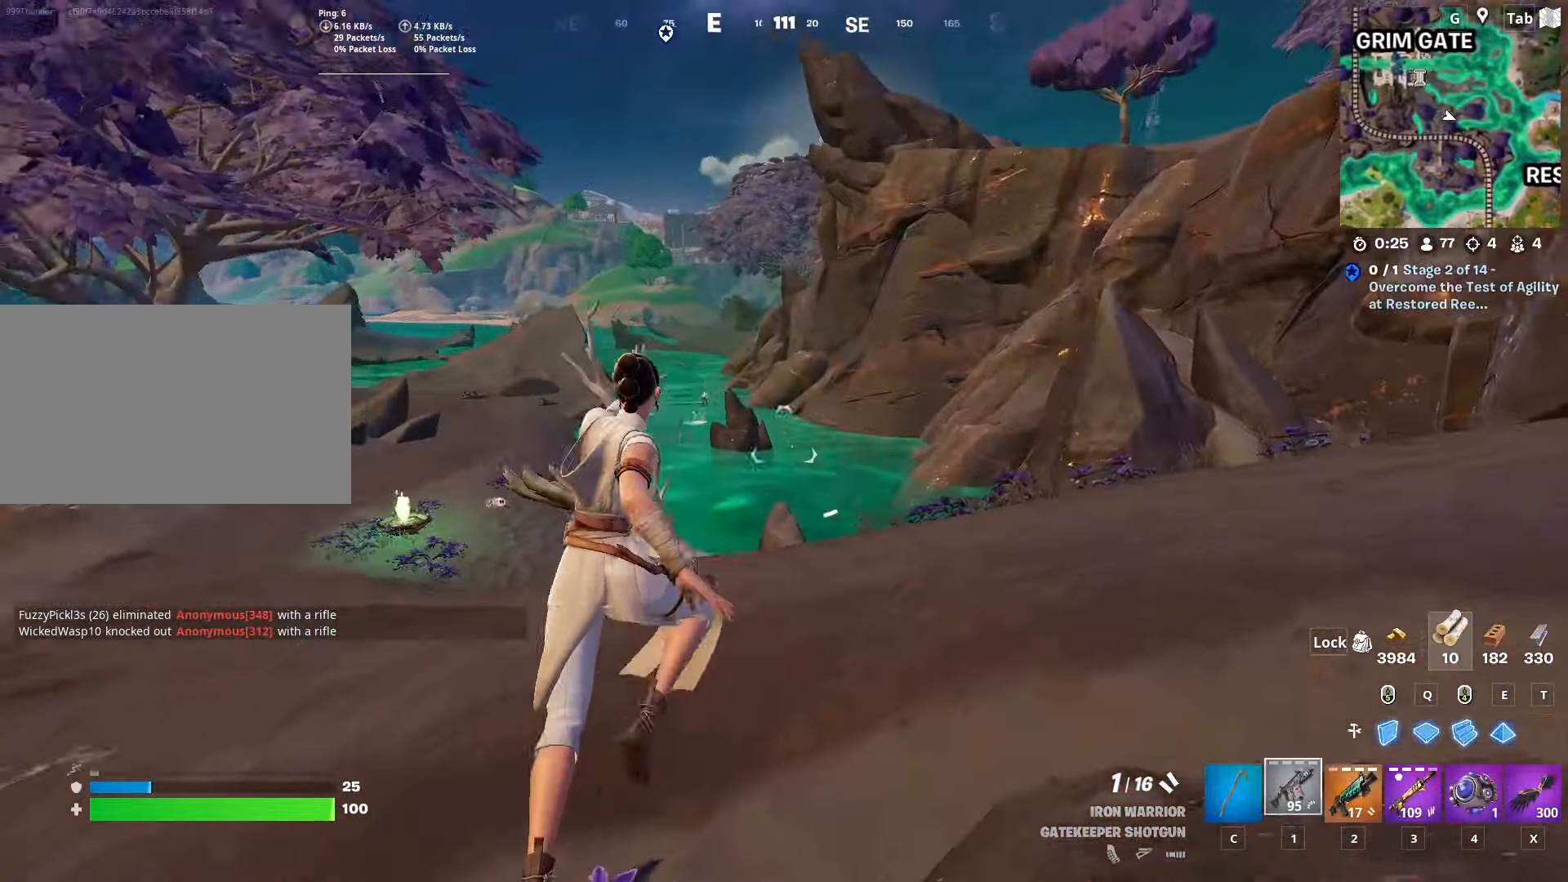
{"keys": ["w"], "mouse": [], "mouse_move": "left", "events": [[83, "1", "up"], [183, "w", "up"], [267, "w", "down"], [367, "d", "up"]]}
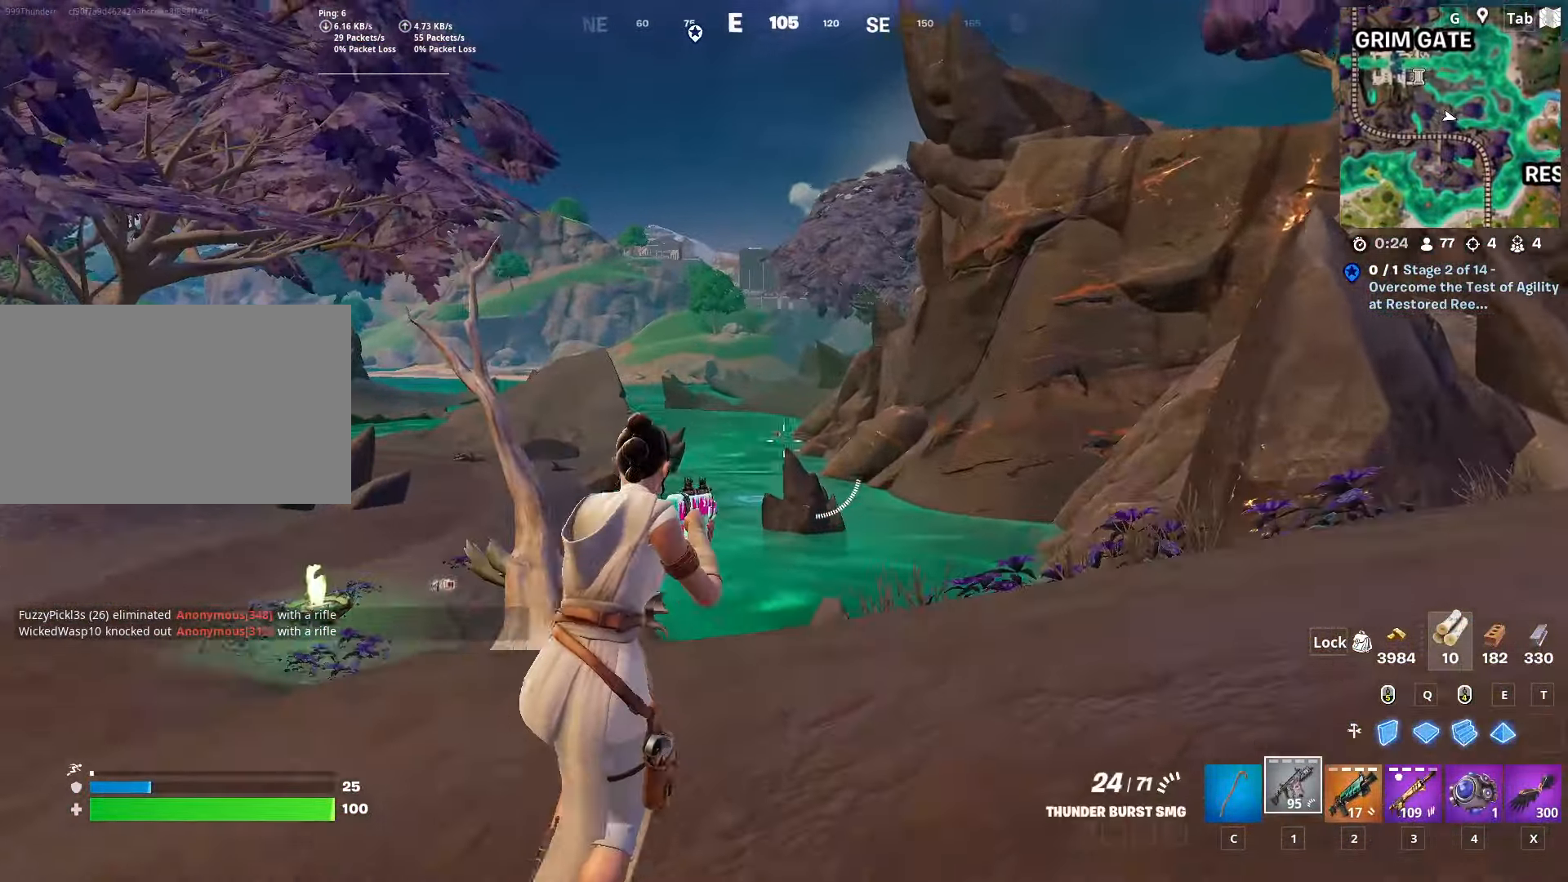
{"keys": ["shift", "w"], "mouse": ["right"], "mouse_move": "up-left", "events": [[50, "mouse_right", "down"], [284, "shift", "down"]]}